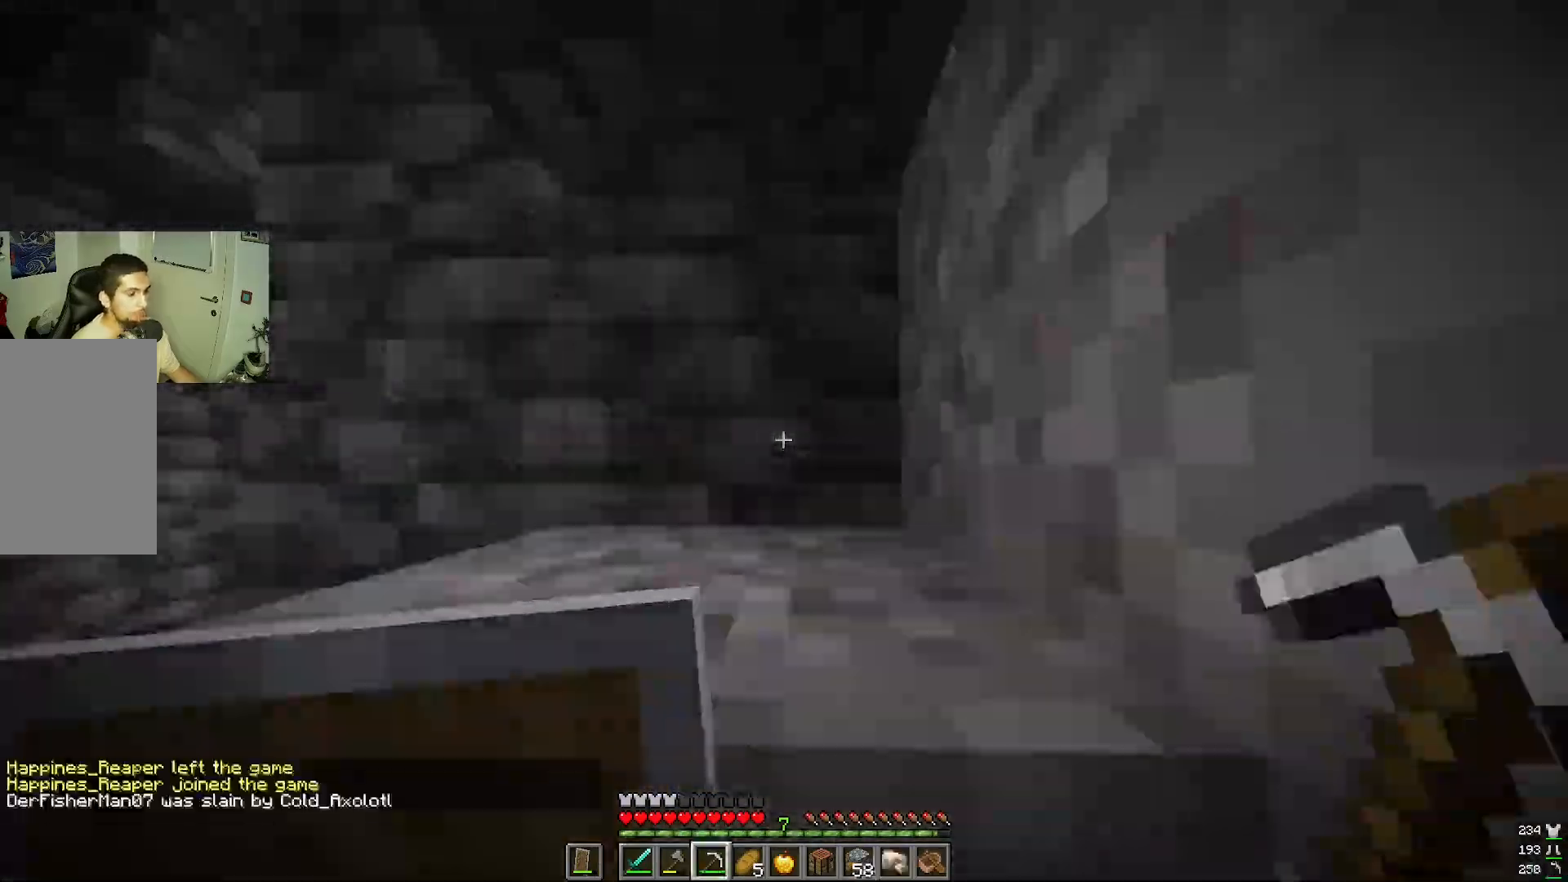
Gameplay with keyboard and mouse; each line is a JSON object with the keys and mouse buttons held at the frame after it. "events" lists presses ("down") and releases ("up") of "s", "w", "mouse_left" and "mouse_right" between this image and that frame as [ms after this image, input, new state], when the widget could be followed in between; "a" and "d" appear only as held states. "mouse_left", "mouse_right" = the "left", "right" buttons of the "mouse" list. No other keys are recorded. Fast repeated clicks can show as one long hold. Mouse movement is not recorded.
{"keys": ["w"], "mouse": [], "events": [[17, "mouse_left", "down"], [67, "mouse_left", "up"], [67, "w", "down"], [217, "w", "up"], [233, "mouse_left", "down"], [250, "w", "down"], [267, "mouse_left", "up"], [267, "w", "up"], [300, "w", "down"], [350, "w", "up"], [383, "w", "down"], [433, "mouse_right", "down"], [433, "w", "up"], [450, "w", "down"], [467, "mouse_right", "up"], [483, "mouse_right", "down"], [500, "mouse_right", "up"]]}
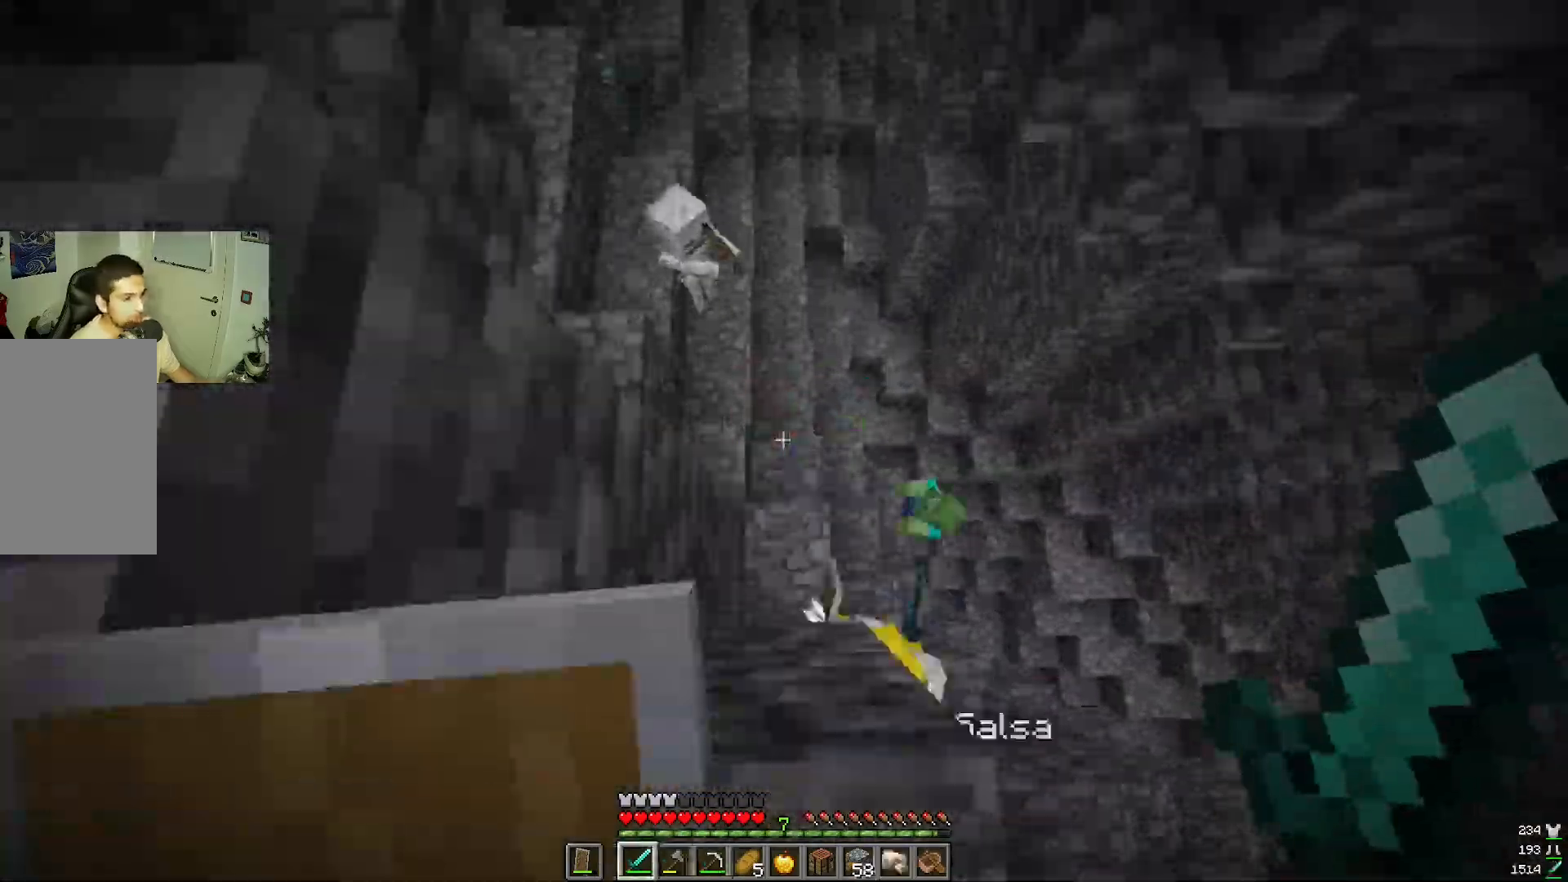
{"keys": ["w"], "mouse": [], "events": [[17, "mouse_right", "down"], [17, "w", "up"], [33, "w", "down"], [50, "mouse_right", "up"], [100, "w", "up"], [133, "w", "down"], [150, "w", "up"], [167, "mouse_left", "down"], [183, "mouse_left", "up"], [200, "w", "down"], [350, "w", "up"], [383, "w", "down"], [400, "w", "up"], [417, "mouse_right", "down"], [417, "w", "down"], [433, "mouse_right", "up"], [450, "w", "up"], [467, "w", "down"]]}
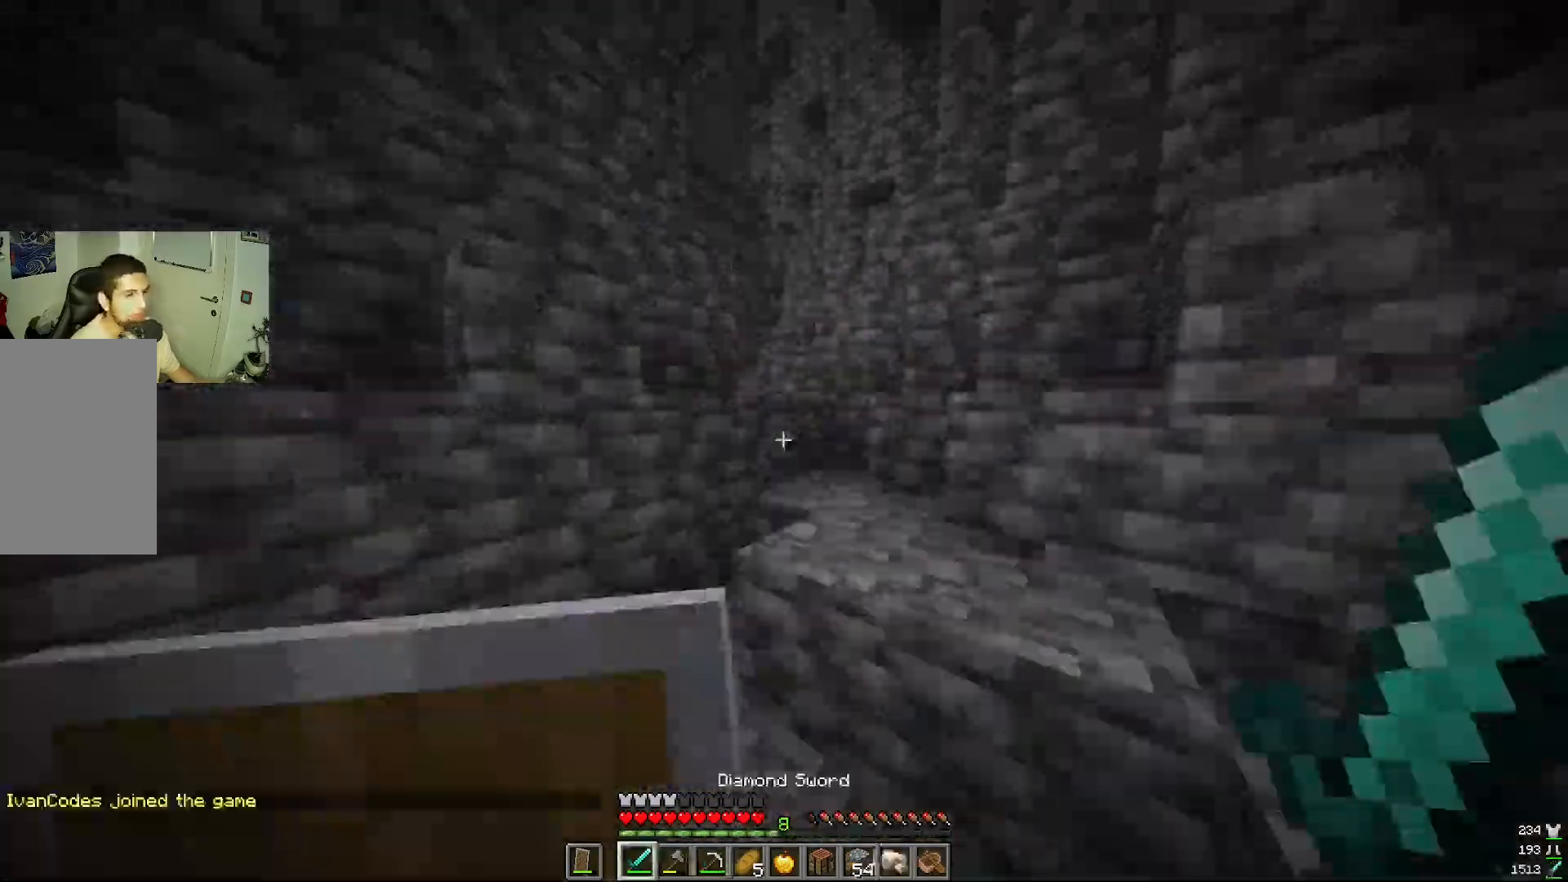
{"keys": [], "mouse": [], "events": [[100, "w", "up"], [117, "w", "down"], [250, "w", "up"], [267, "w", "down"], [283, "w", "up"], [317, "w", "down"], [400, "w", "up"], [467, "w", "down"], [500, "w", "up"]]}
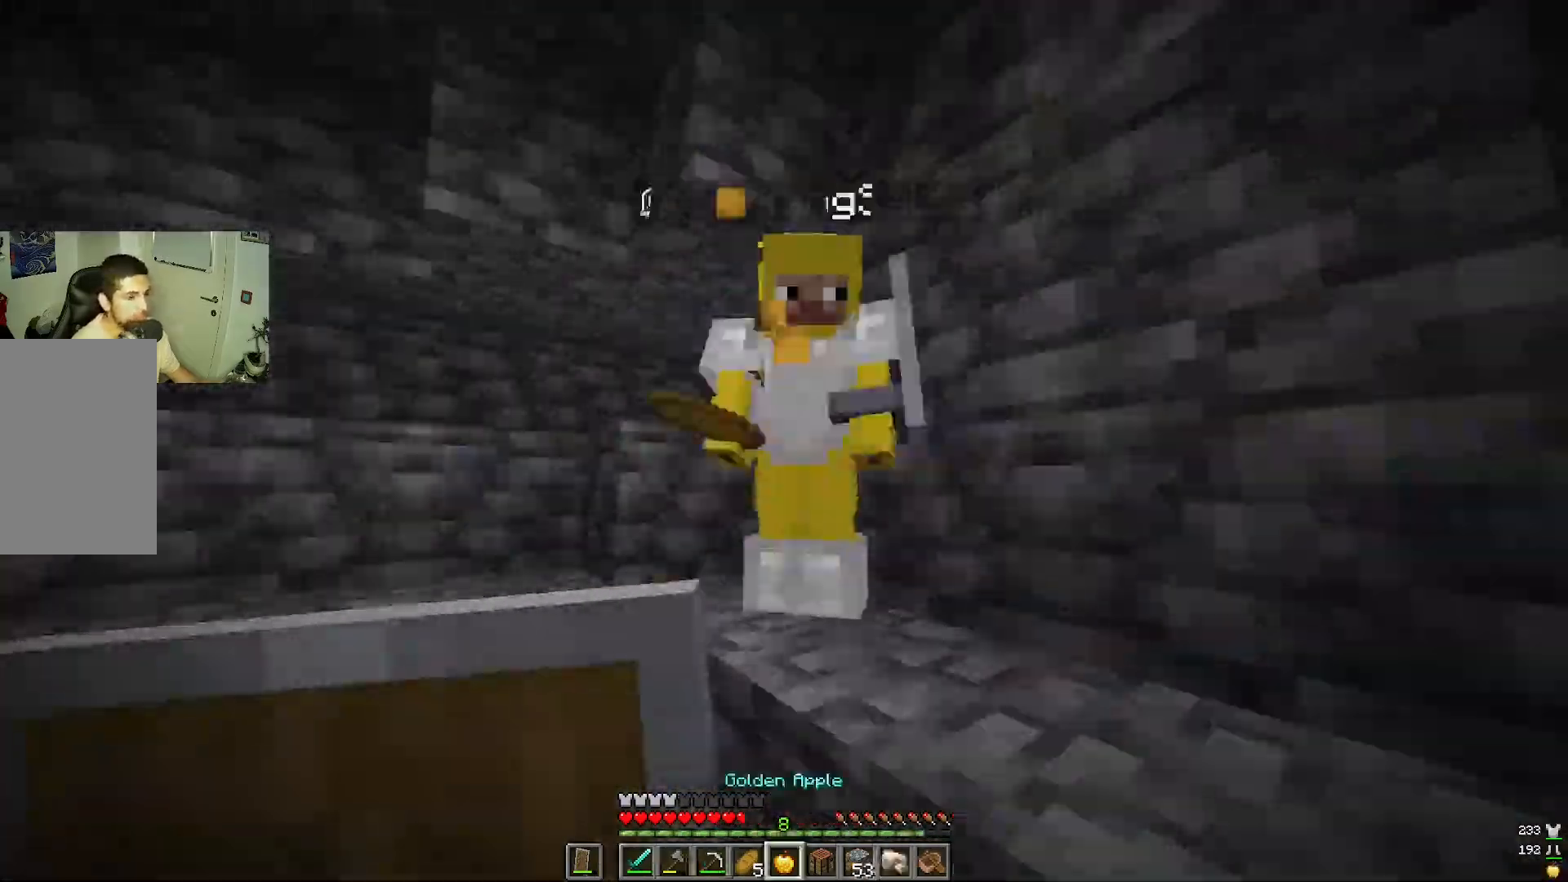
{"keys": ["w"], "mouse": [], "events": [[33, "w", "down"], [217, "s", "down"], [217, "w", "up"], [233, "s", "up"], [417, "w", "down"], [467, "w", "up"], [483, "w", "down"]]}
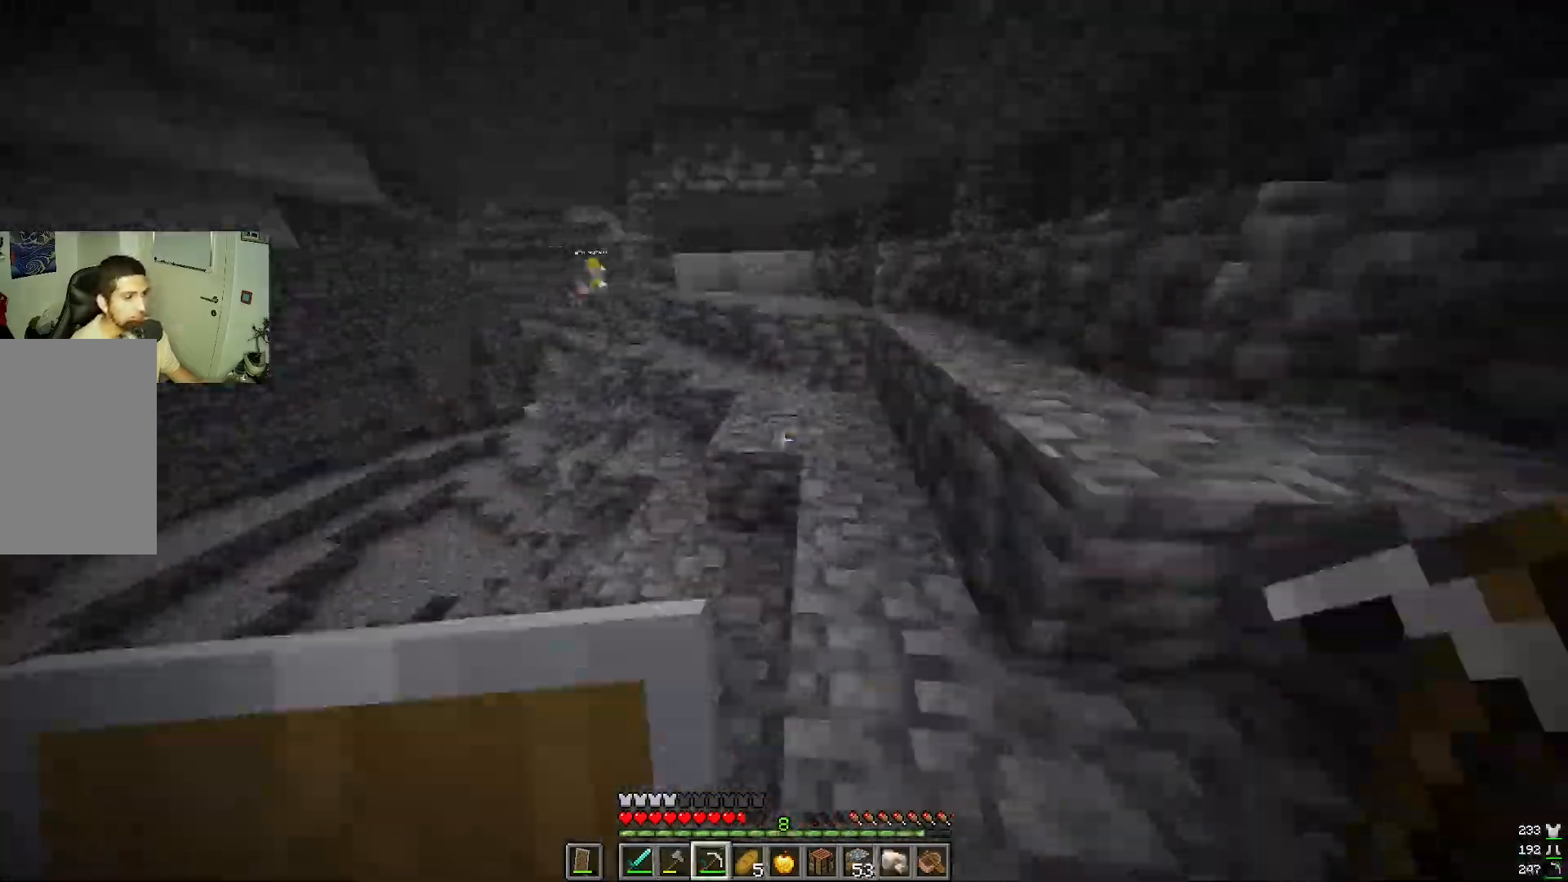
{"keys": ["w"], "mouse": [], "events": [[100, "w", "up"], [133, "w", "down"], [150, "w", "up"], [233, "w", "down"], [400, "w", "up"], [417, "w", "down"], [467, "mouse_right", "down"], [467, "w", "up"], [500, "mouse_right", "up"], [500, "w", "down"]]}
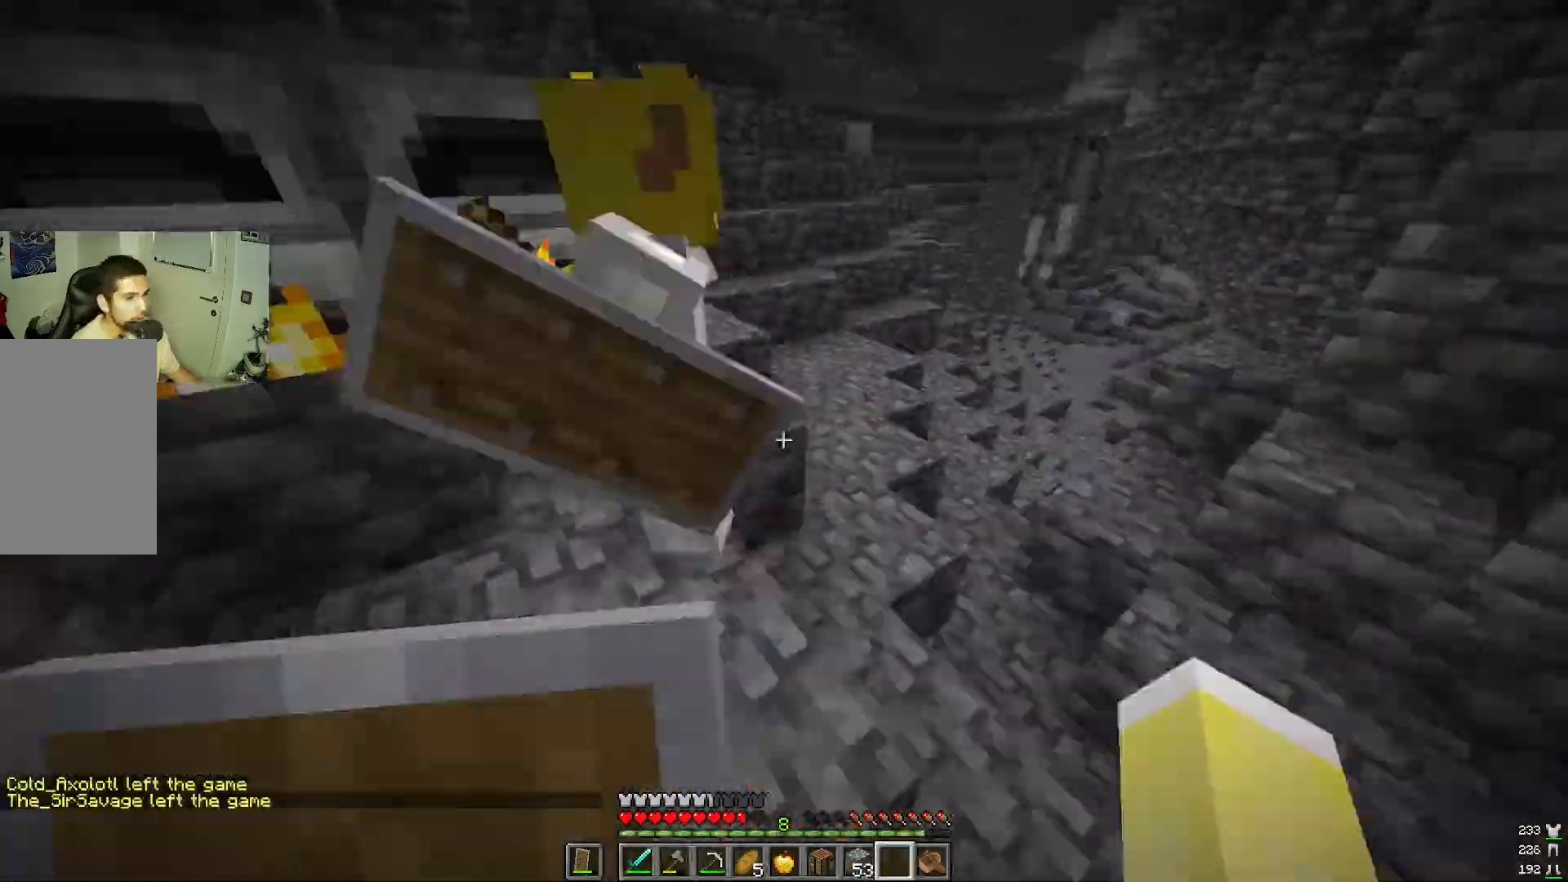
{"keys": ["w"], "mouse": [], "events": [[50, "w", "up"], [83, "w", "down"], [100, "w", "up"], [117, "w", "down"], [233, "w", "up"], [250, "w", "down"], [350, "w", "up"], [367, "w", "down"], [383, "w", "up"], [467, "w", "down"]]}
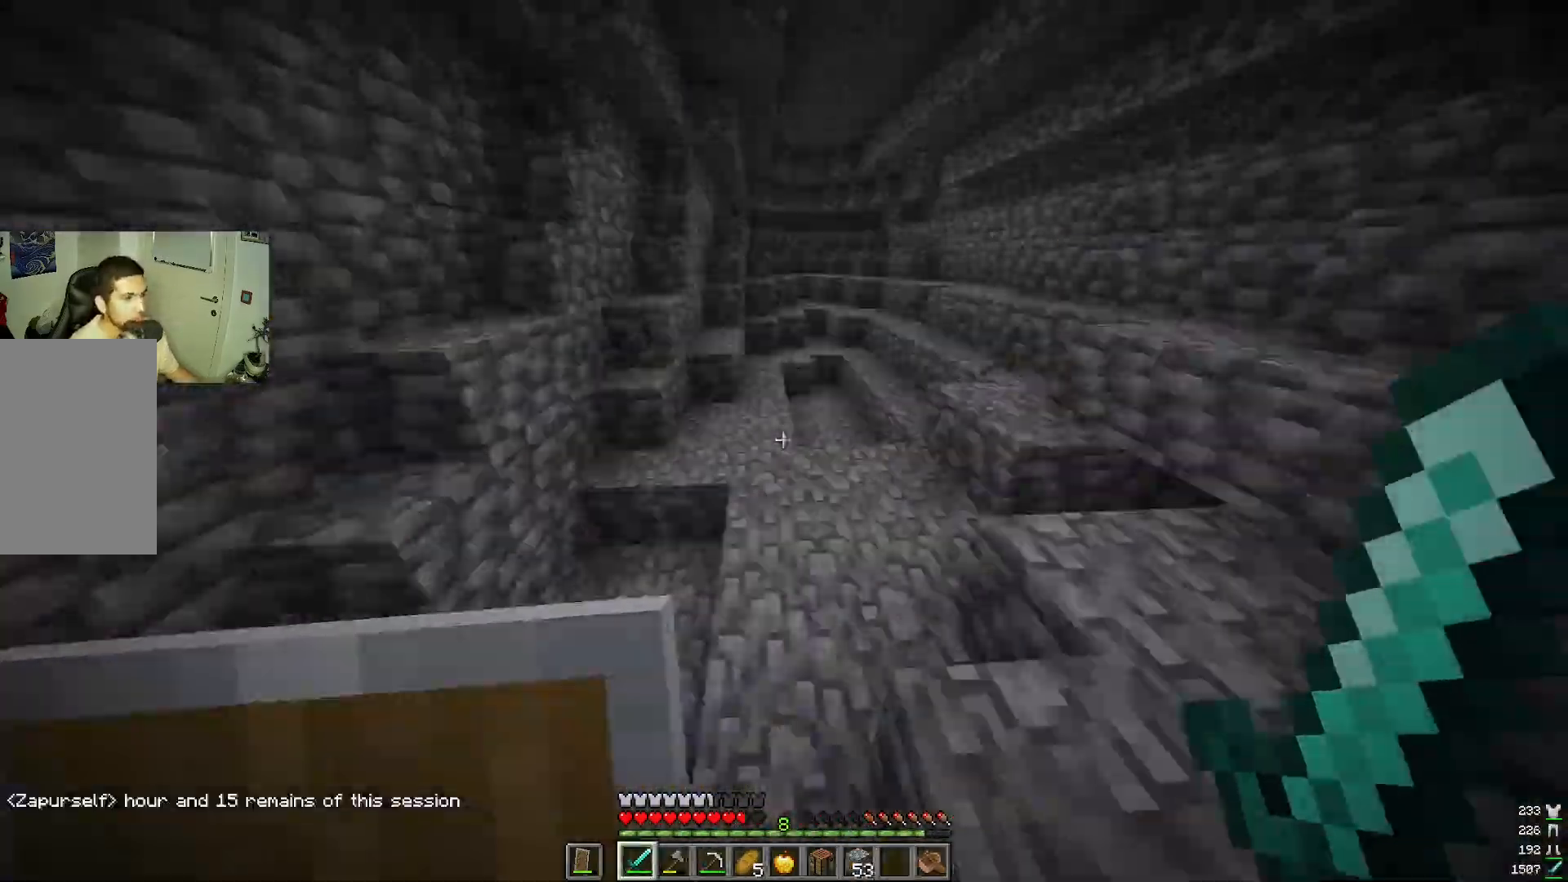
{"keys": [], "mouse": [], "events": [[183, "mouse_right", "down"], [233, "mouse_right", "up"], [400, "w", "up"], [417, "mouse_right", "down"], [417, "w", "down"], [433, "w", "up"], [450, "w", "down"], [467, "w", "up"], [483, "mouse_right", "up"], [483, "w", "down"], [500, "w", "up"]]}
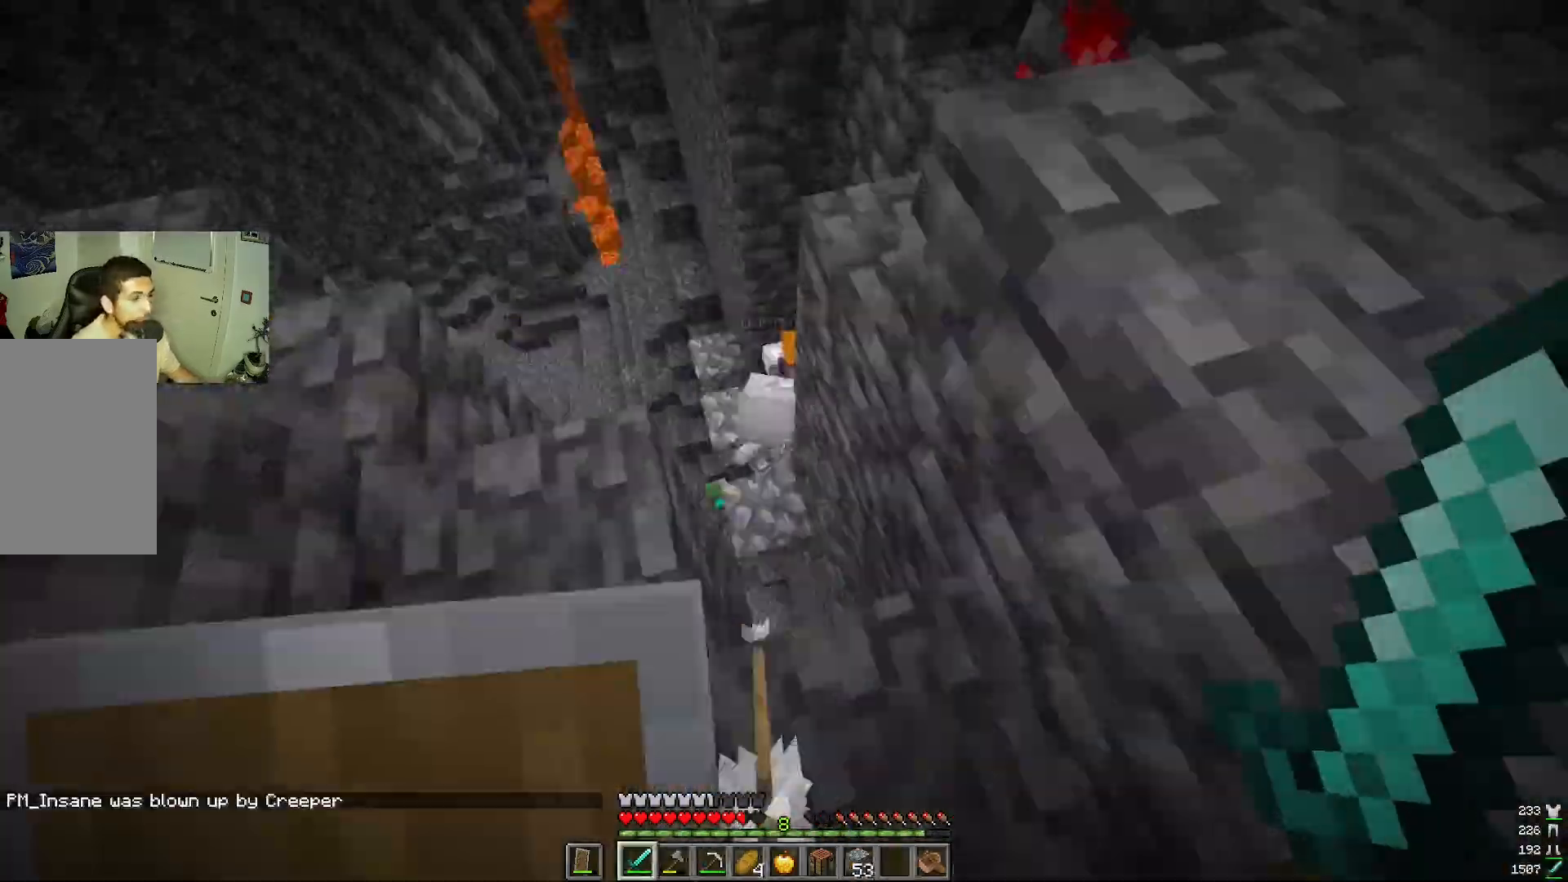
{"keys": ["w"], "mouse": [], "events": [[33, "mouse_right", "down"], [67, "mouse_right", "up"], [67, "w", "down"], [100, "mouse_right", "down"], [100, "w", "up"], [133, "w", "down"], [167, "w", "up"], [283, "mouse_right", "up"], [300, "w", "down"], [333, "mouse_right", "down"], [333, "w", "up"], [400, "mouse_right", "up"], [400, "s", "down"], [417, "mouse_right", "down"], [433, "s", "up"], [500, "mouse_right", "up"], [500, "w", "down"]]}
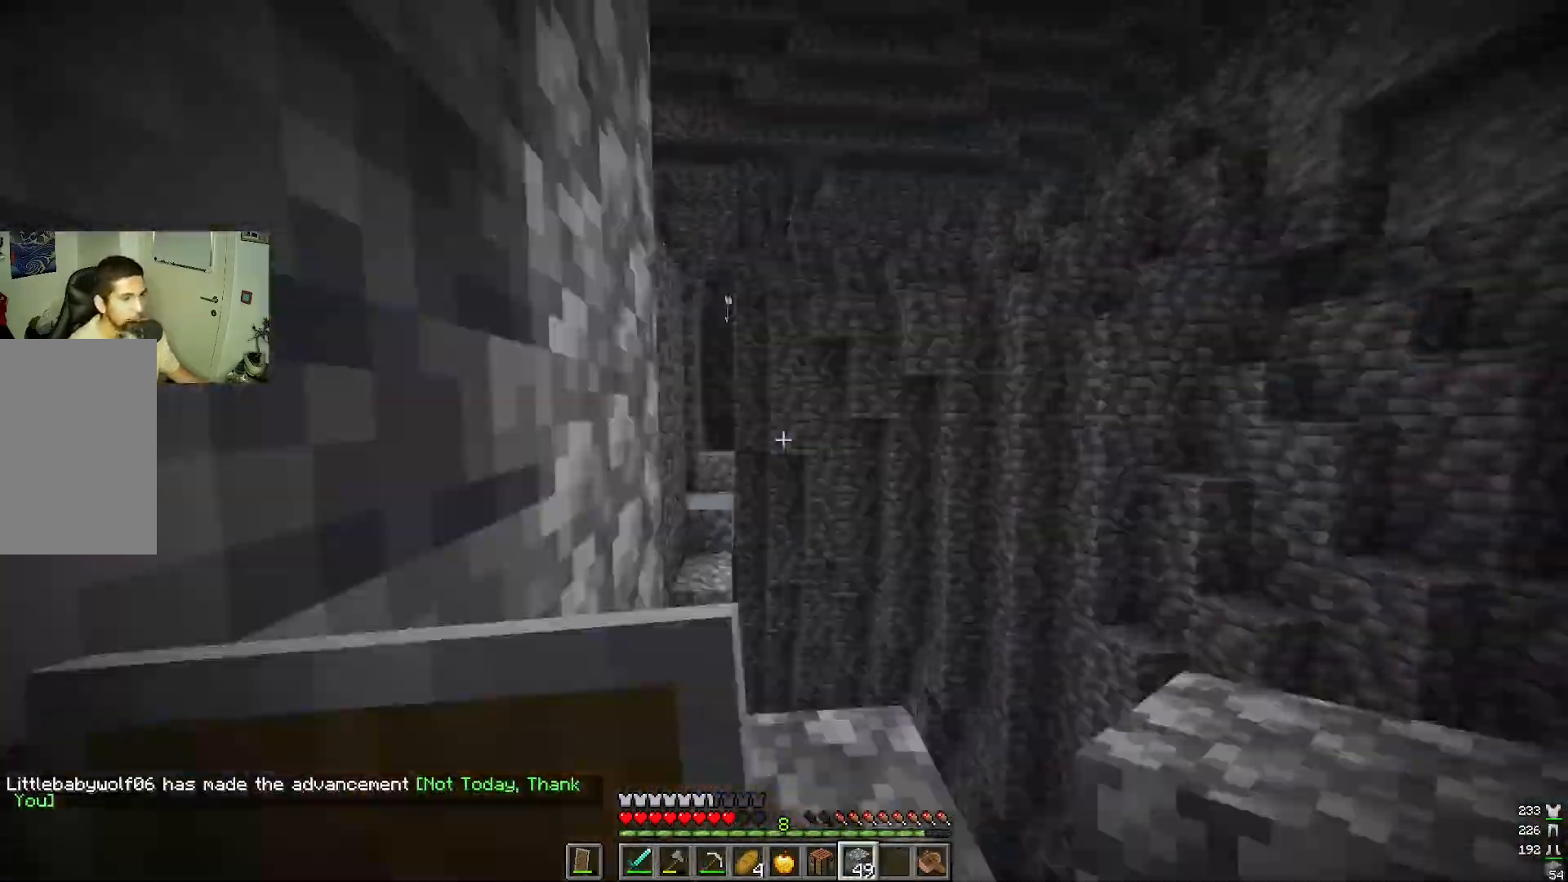
{"keys": [], "mouse": [], "events": [[17, "w", "up"], [33, "mouse_right", "down"], [67, "mouse_right", "up"], [67, "w", "down"], [83, "w", "up"], [133, "w", "down"], [167, "w", "up"], [267, "w", "down"], [300, "w", "up"], [317, "w", "down"], [383, "w", "up"], [433, "w", "down"], [500, "w", "up"]]}
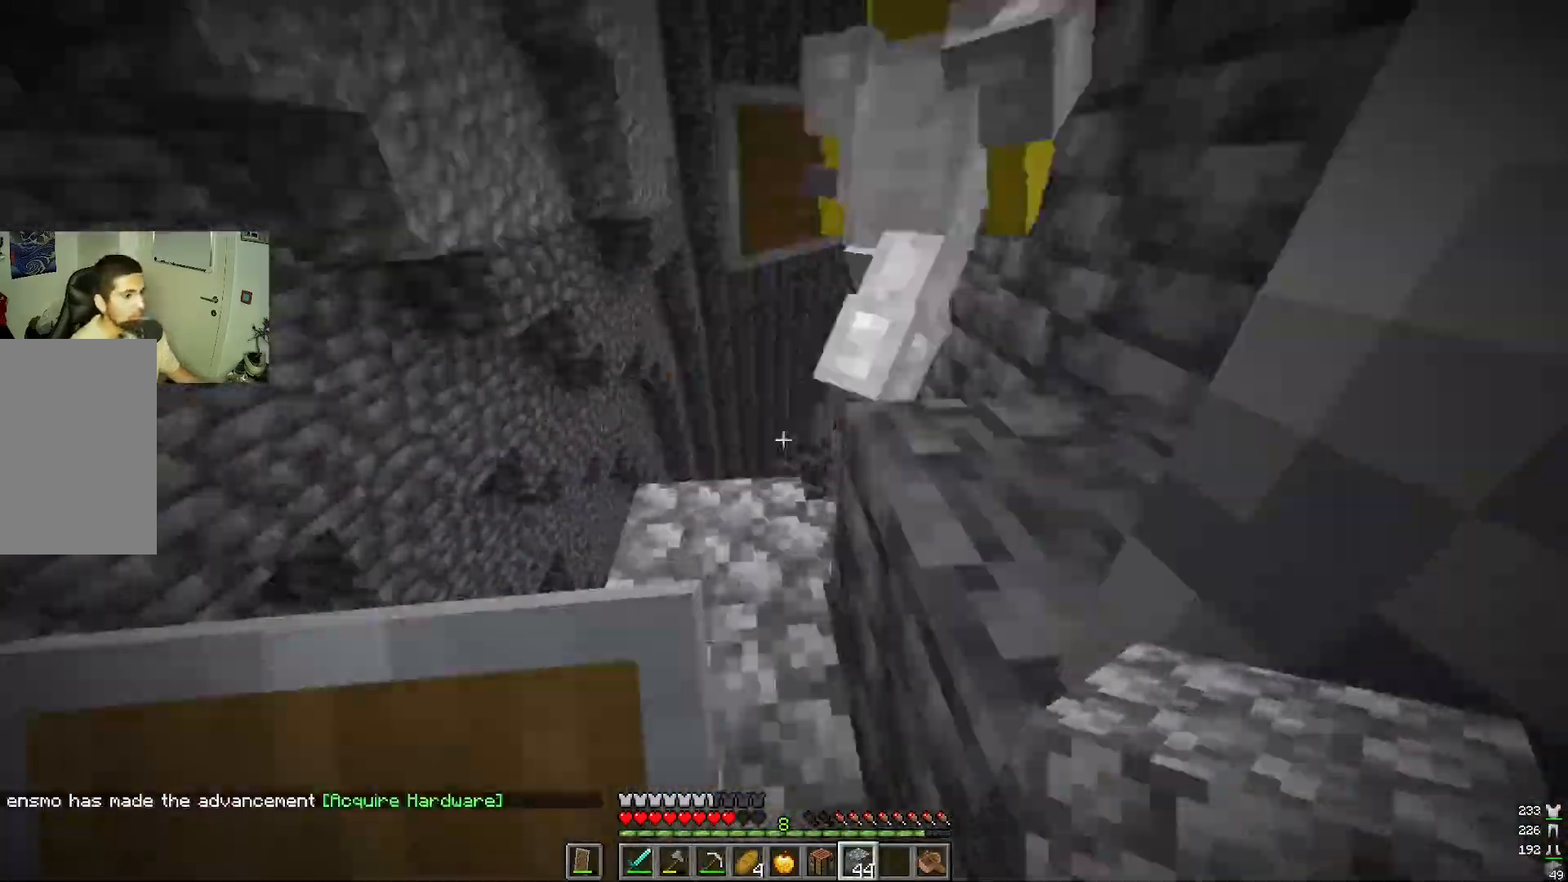
{"keys": [], "mouse": ["right"], "events": [[17, "w", "down"], [83, "w", "up"], [100, "w", "down"], [133, "w", "up"], [167, "w", "down"], [200, "w", "up"], [217, "w", "down"], [233, "w", "up"], [250, "w", "down"], [267, "w", "up"], [283, "mouse_right", "down"], [300, "s", "down"], [317, "mouse_right", "up"], [317, "s", "up"], [317, "w", "down"], [350, "w", "up"], [383, "w", "down"], [400, "w", "up"], [417, "w", "down"], [433, "w", "up"], [483, "w", "down"], [500, "mouse_right", "down"], [500, "w", "up"]]}
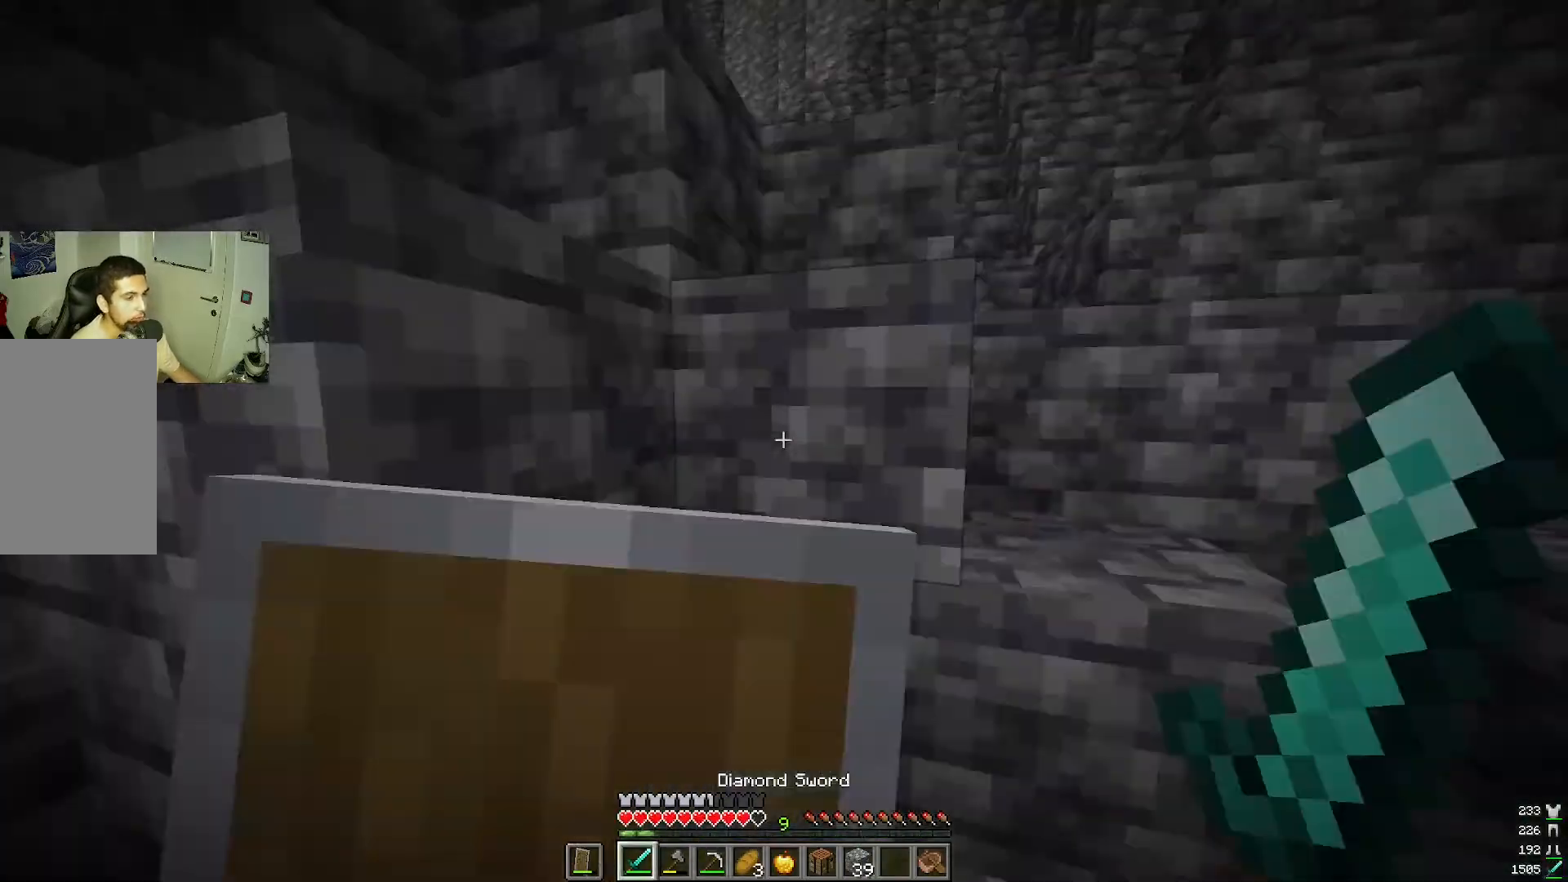
{"keys": ["w"], "mouse": [], "events": [[17, "w", "down"], [33, "mouse_right", "up"], [50, "mouse_right", "down"], [67, "w", "up"], [100, "mouse_right", "up"], [117, "w", "down"], [133, "w", "up"], [150, "w", "down"], [183, "w", "up"], [217, "w", "down"], [250, "w", "up"], [283, "mouse_right", "down"], [300, "mouse_right", "up"], [333, "w", "down"]]}
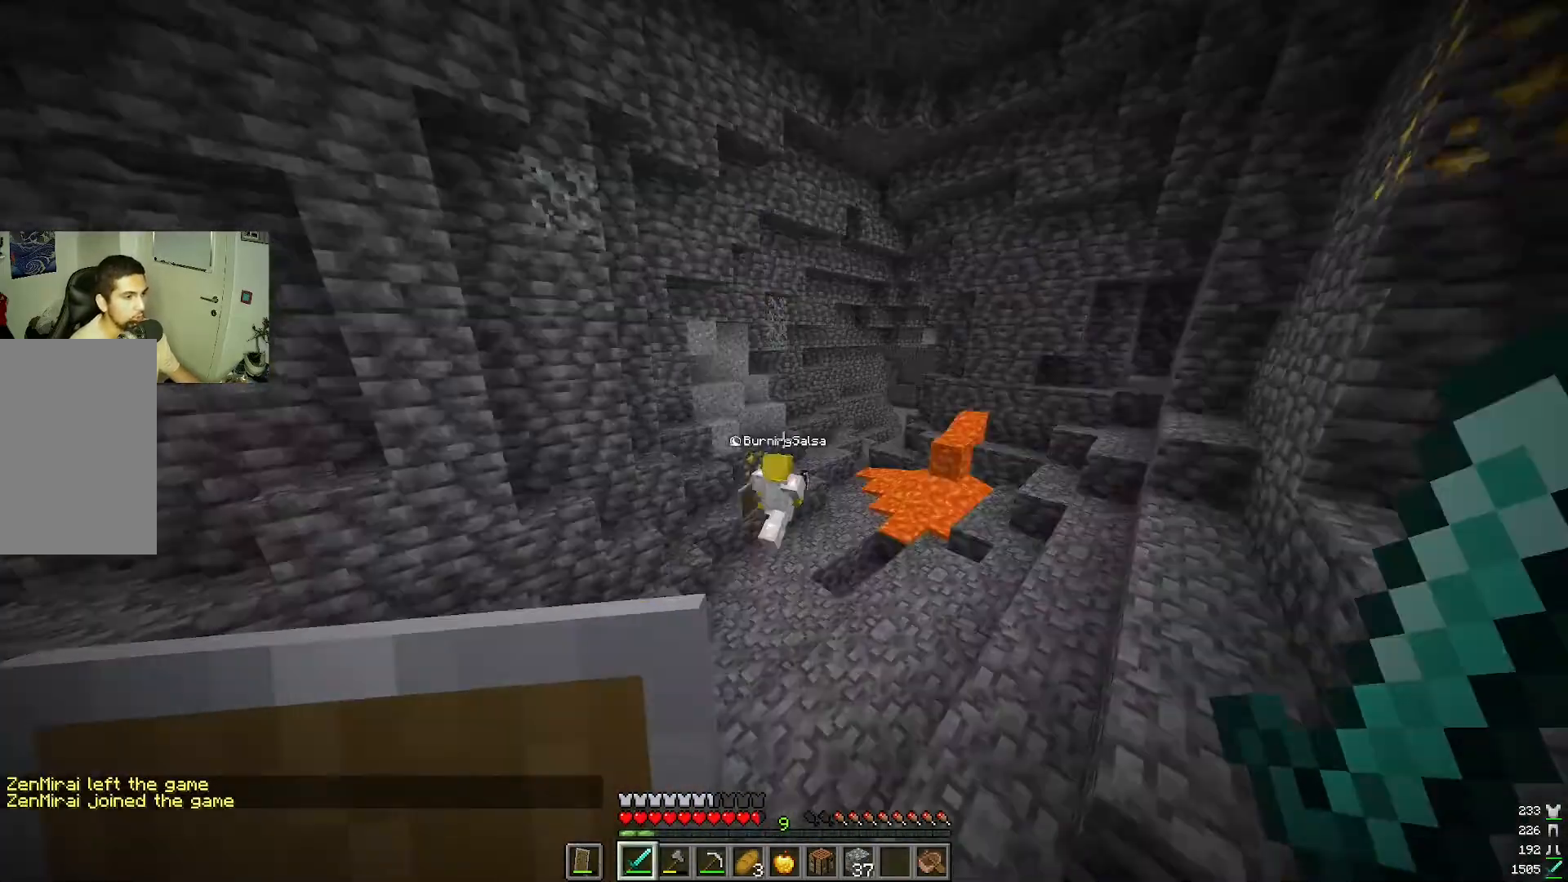
{"keys": [], "mouse": [], "events": [[50, "w", "up"], [83, "w", "down"], [350, "w", "up"]]}
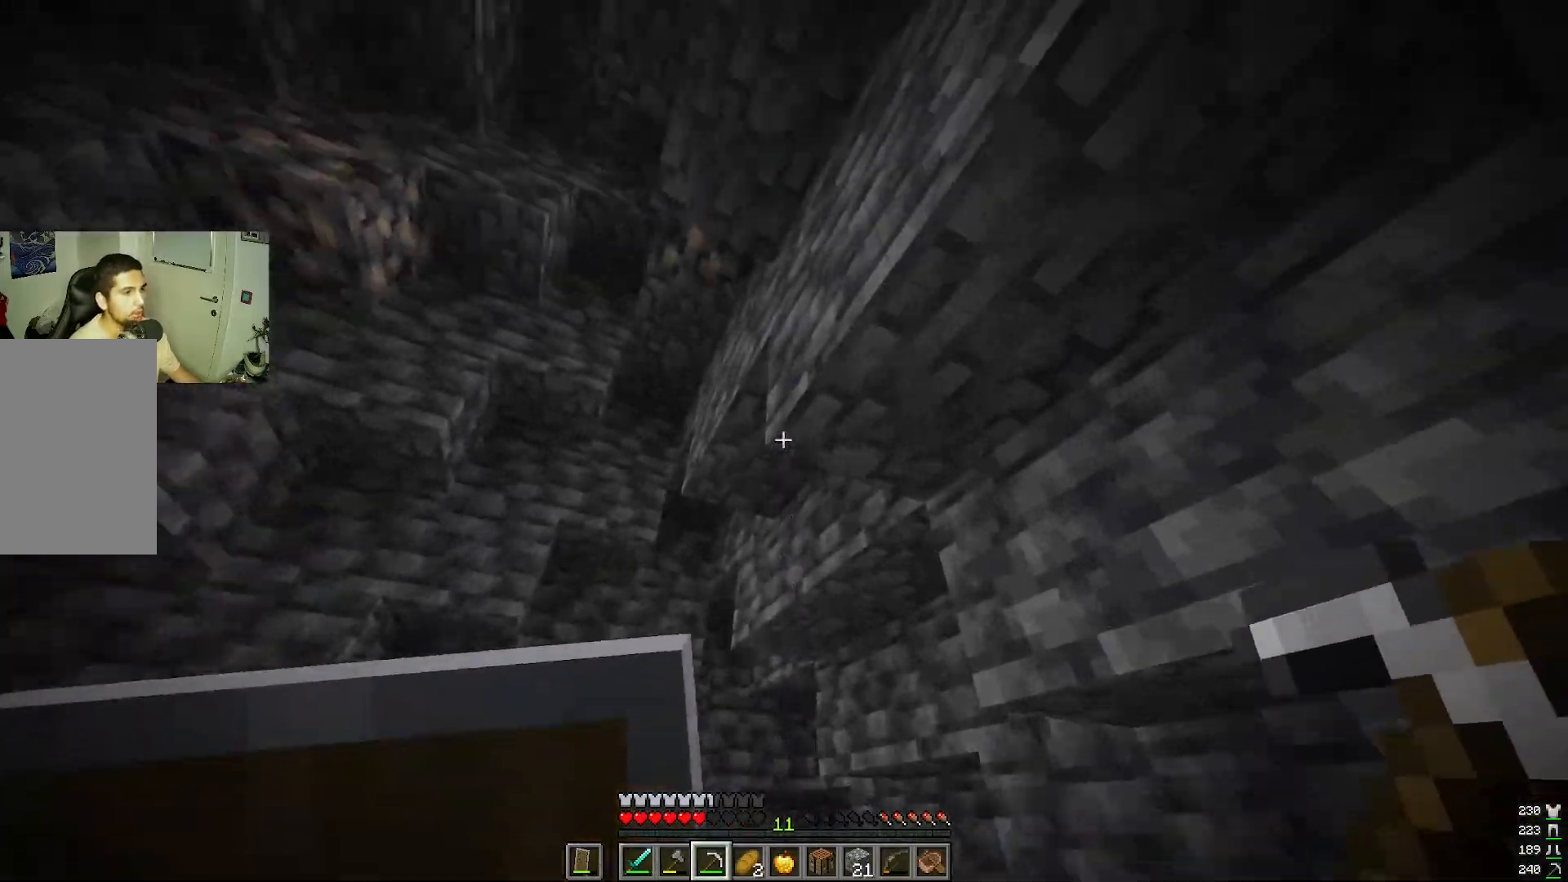
{"keys": [], "mouse": [], "events": [[233, "w", "down"], [417, "w", "up"]]}
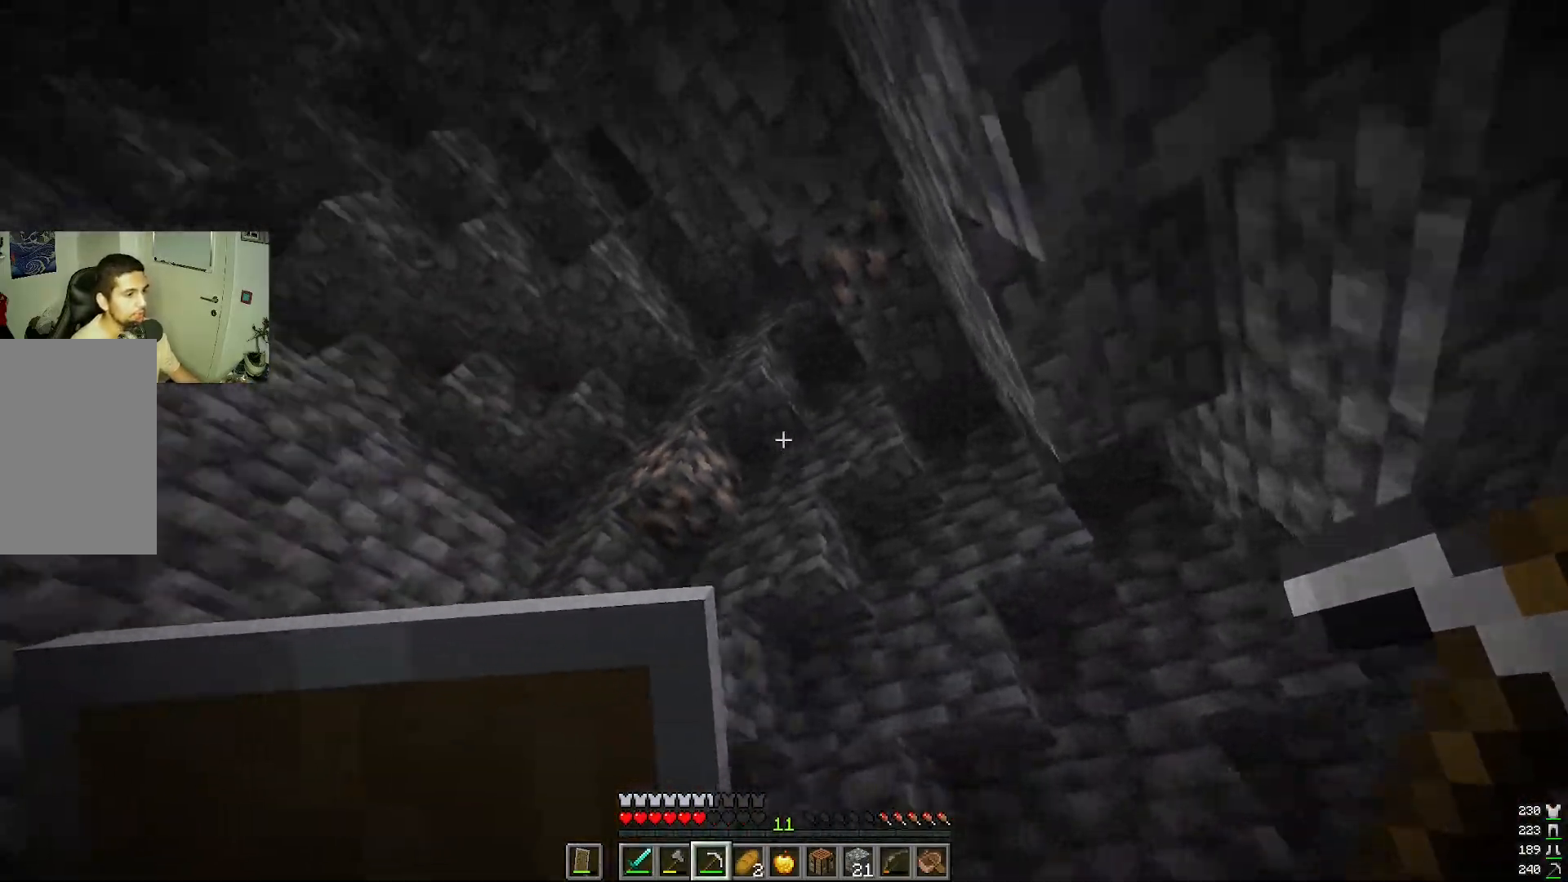
{"keys": ["w"], "mouse": [], "events": [[250, "w", "down"]]}
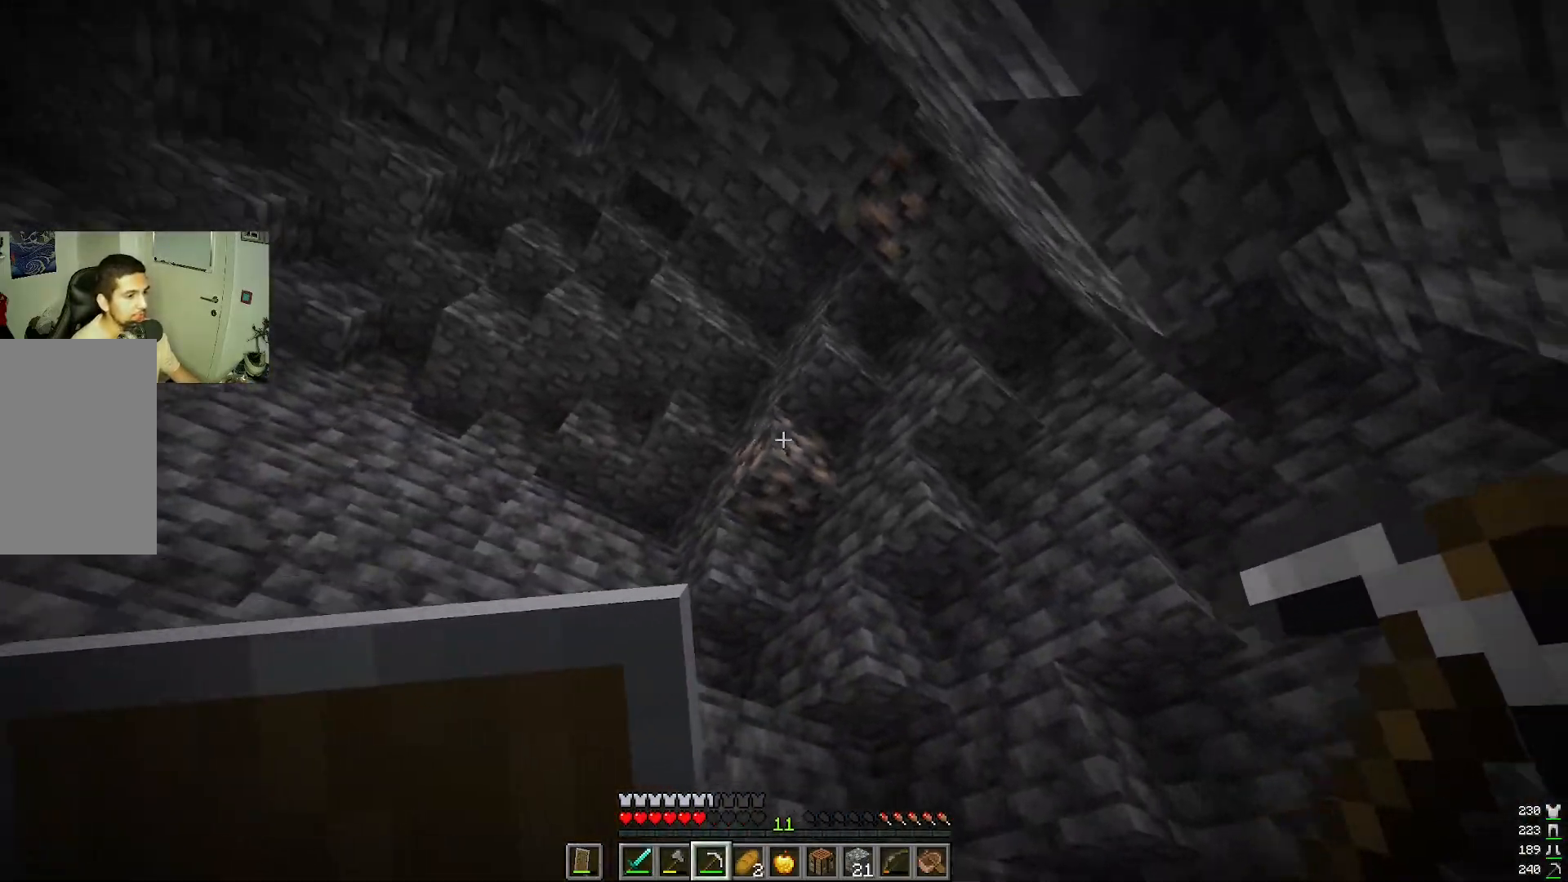
{"keys": [], "mouse": ["left"], "events": [[233, "mouse_left", "down"], [467, "w", "up"]]}
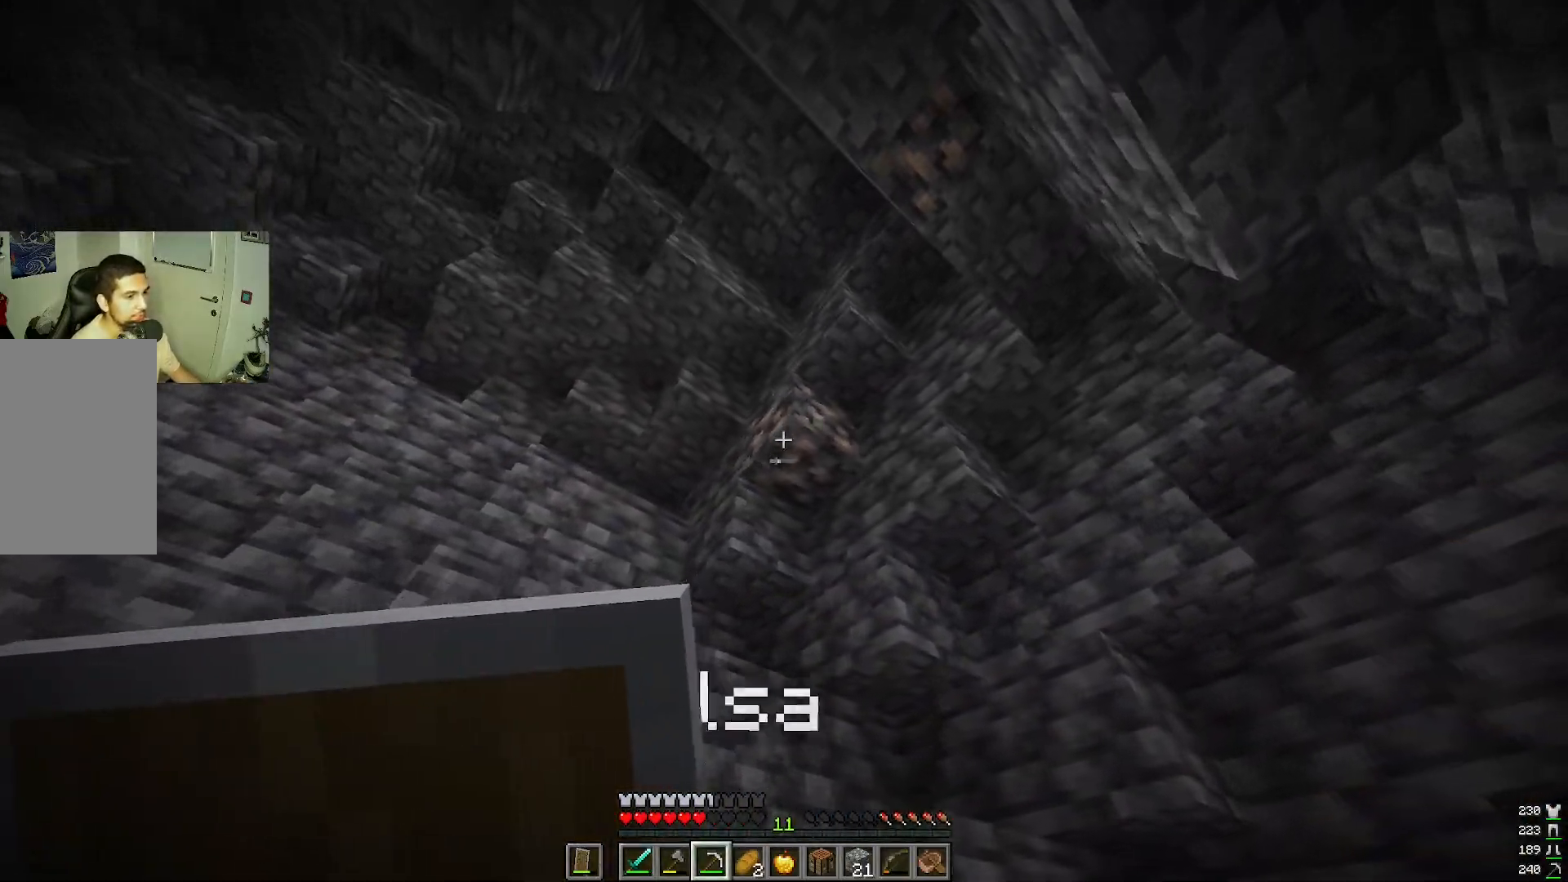
{"keys": [], "mouse": ["left"], "events": []}
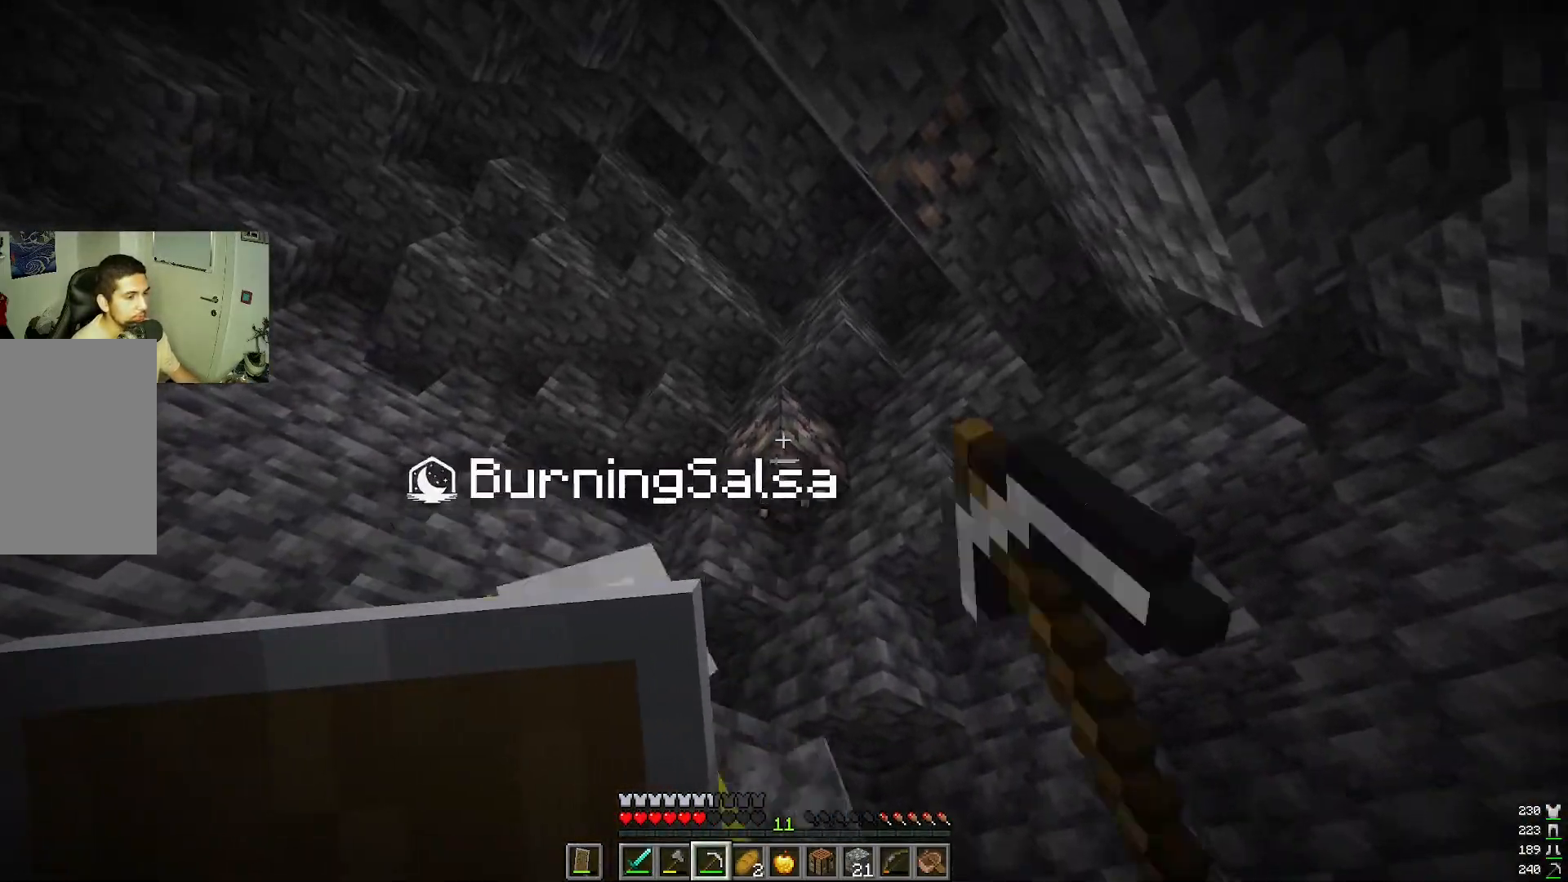
{"keys": [], "mouse": ["left"], "events": []}
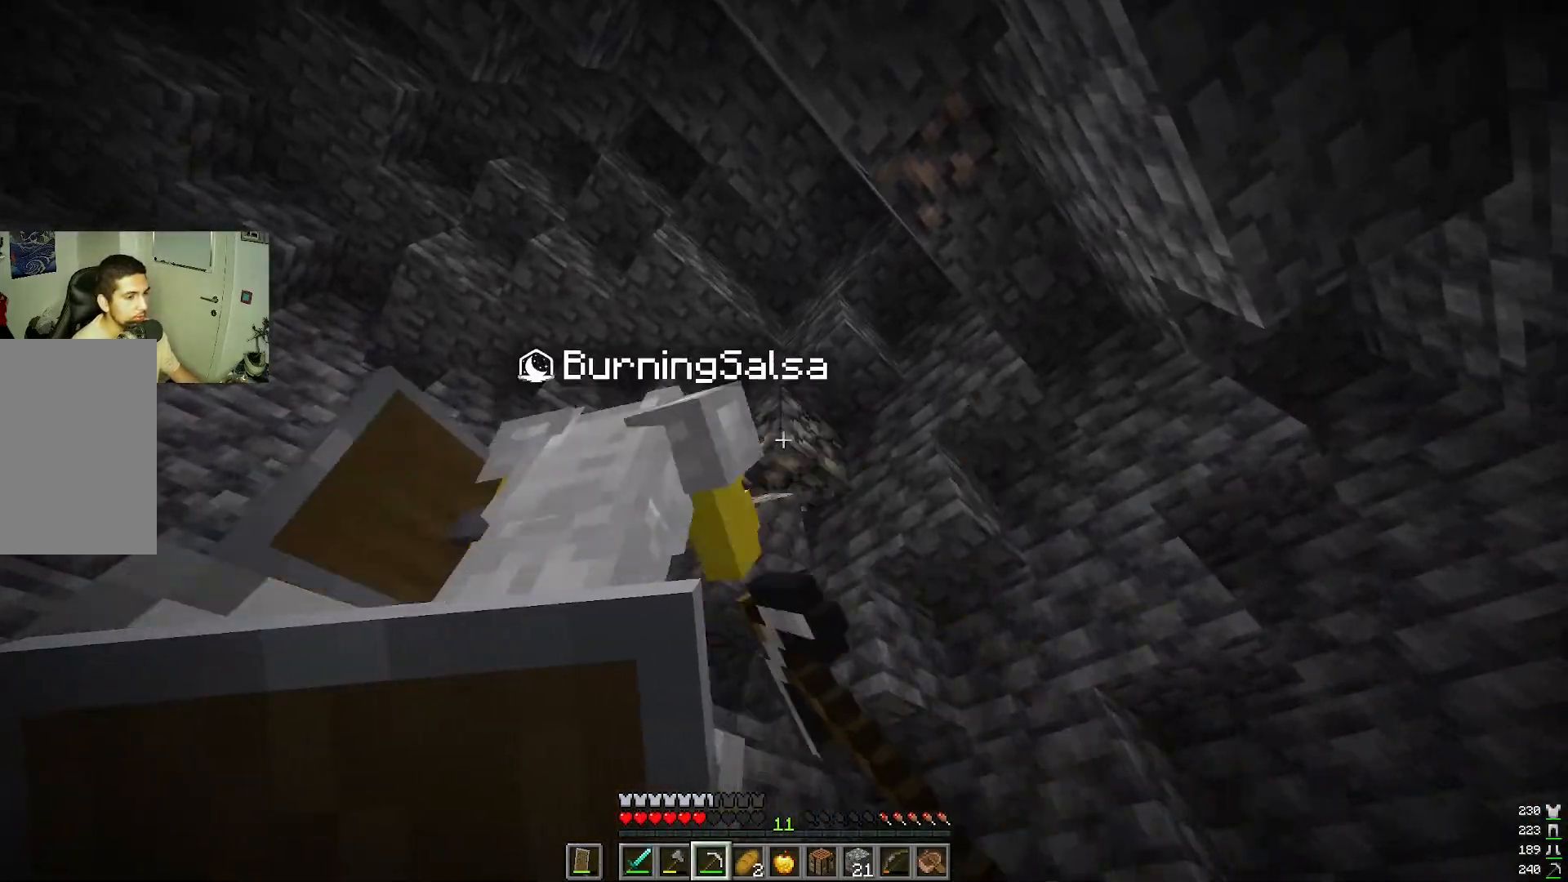
{"keys": [], "mouse": [], "events": [[133, "mouse_left", "up"]]}
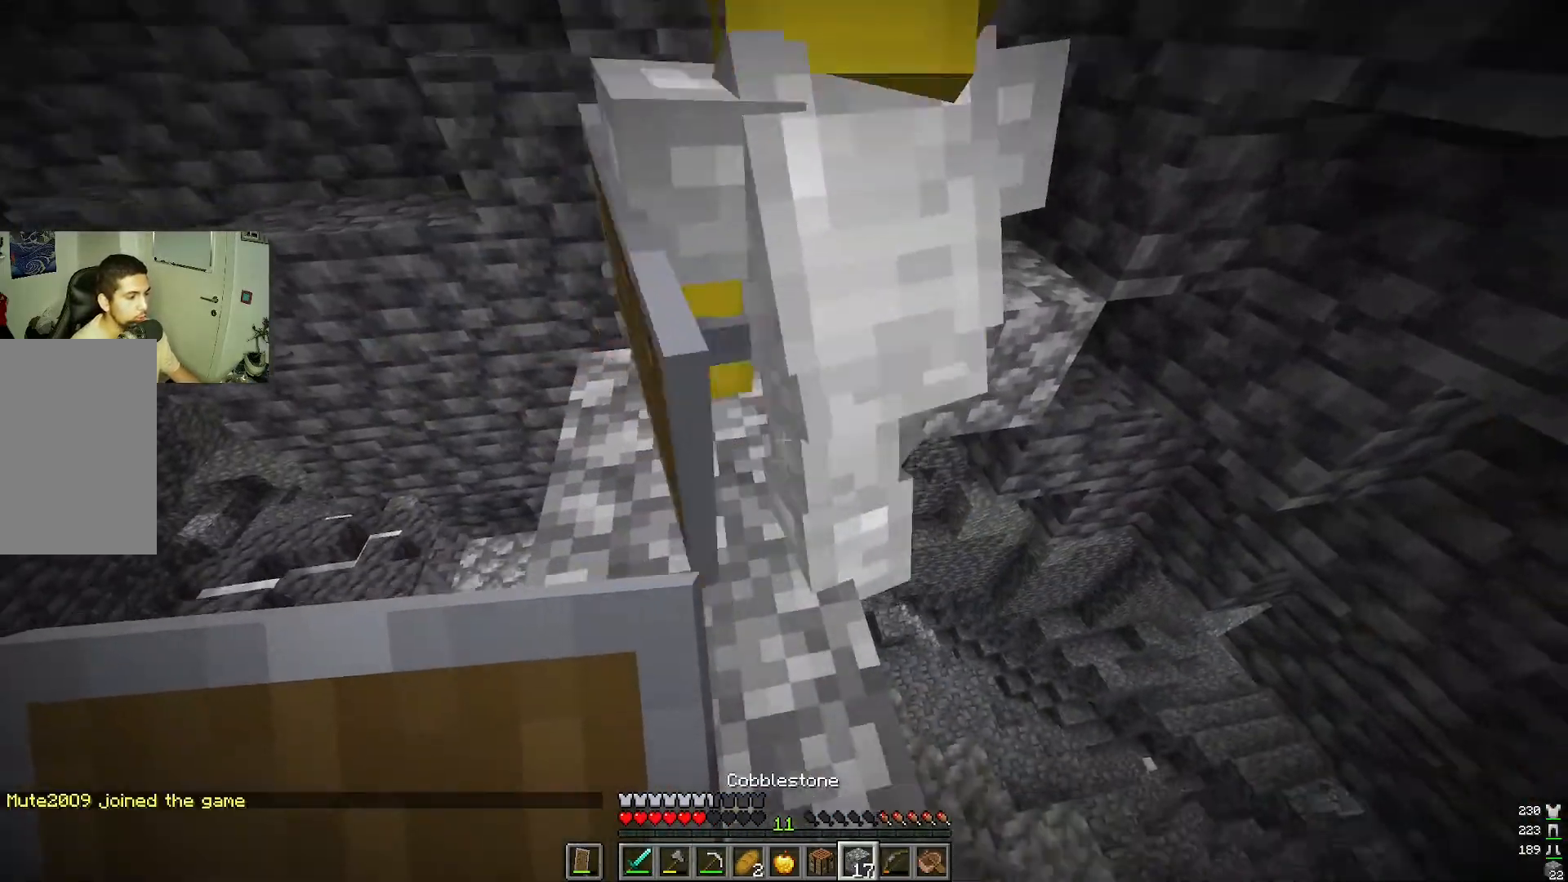
{"keys": ["d"], "mouse": []}
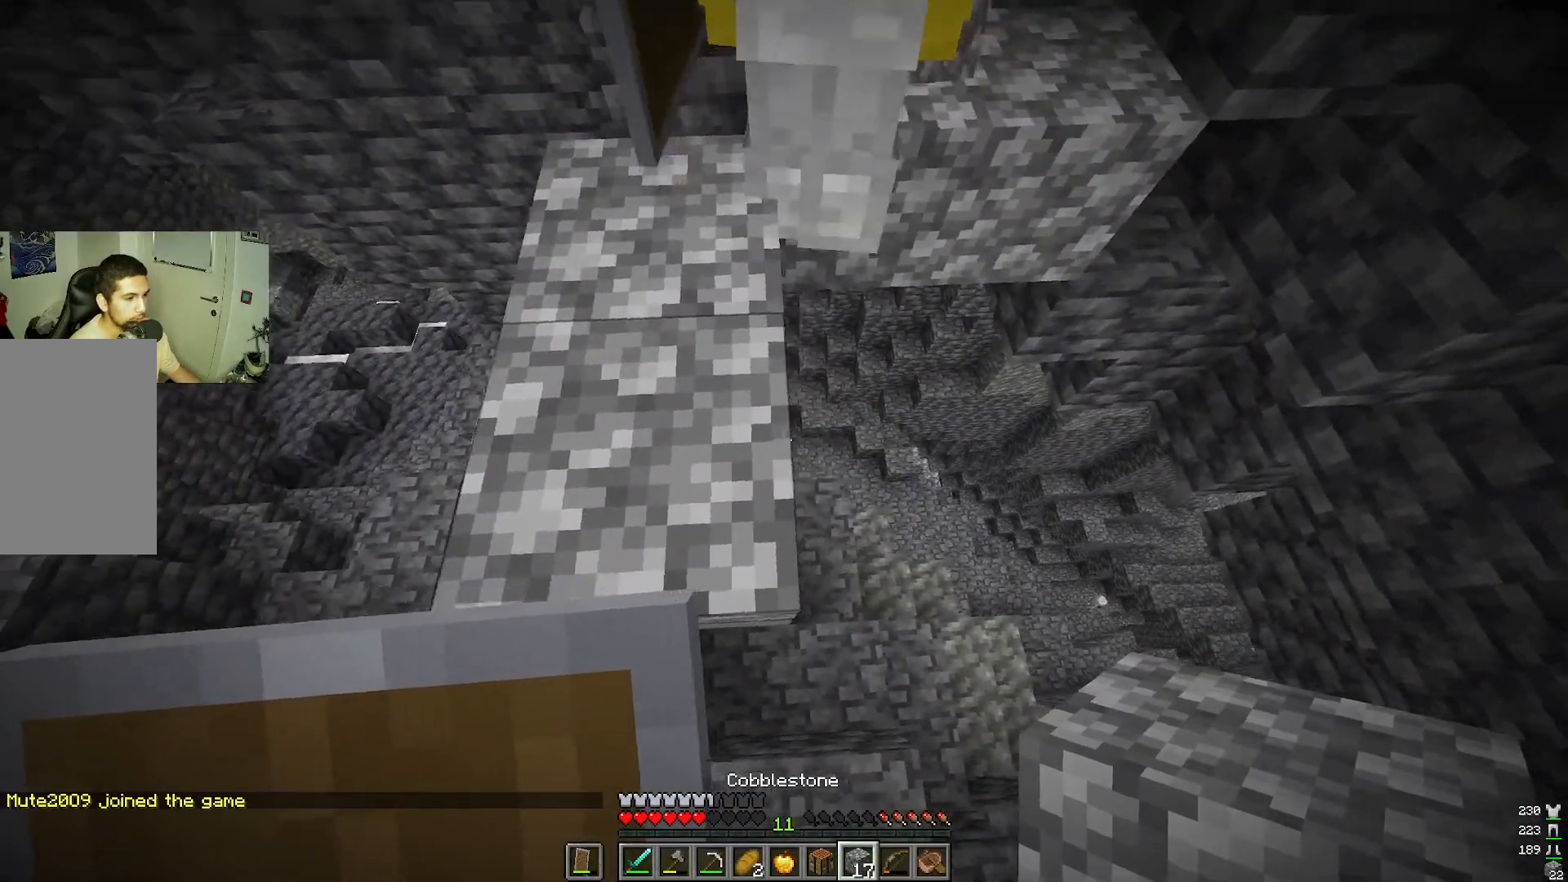
{"keys": ["d", "s"], "mouse": [], "events": [[117, "s", "down"], [350, "mouse_right", "down"], [500, "mouse_right", "up"]]}
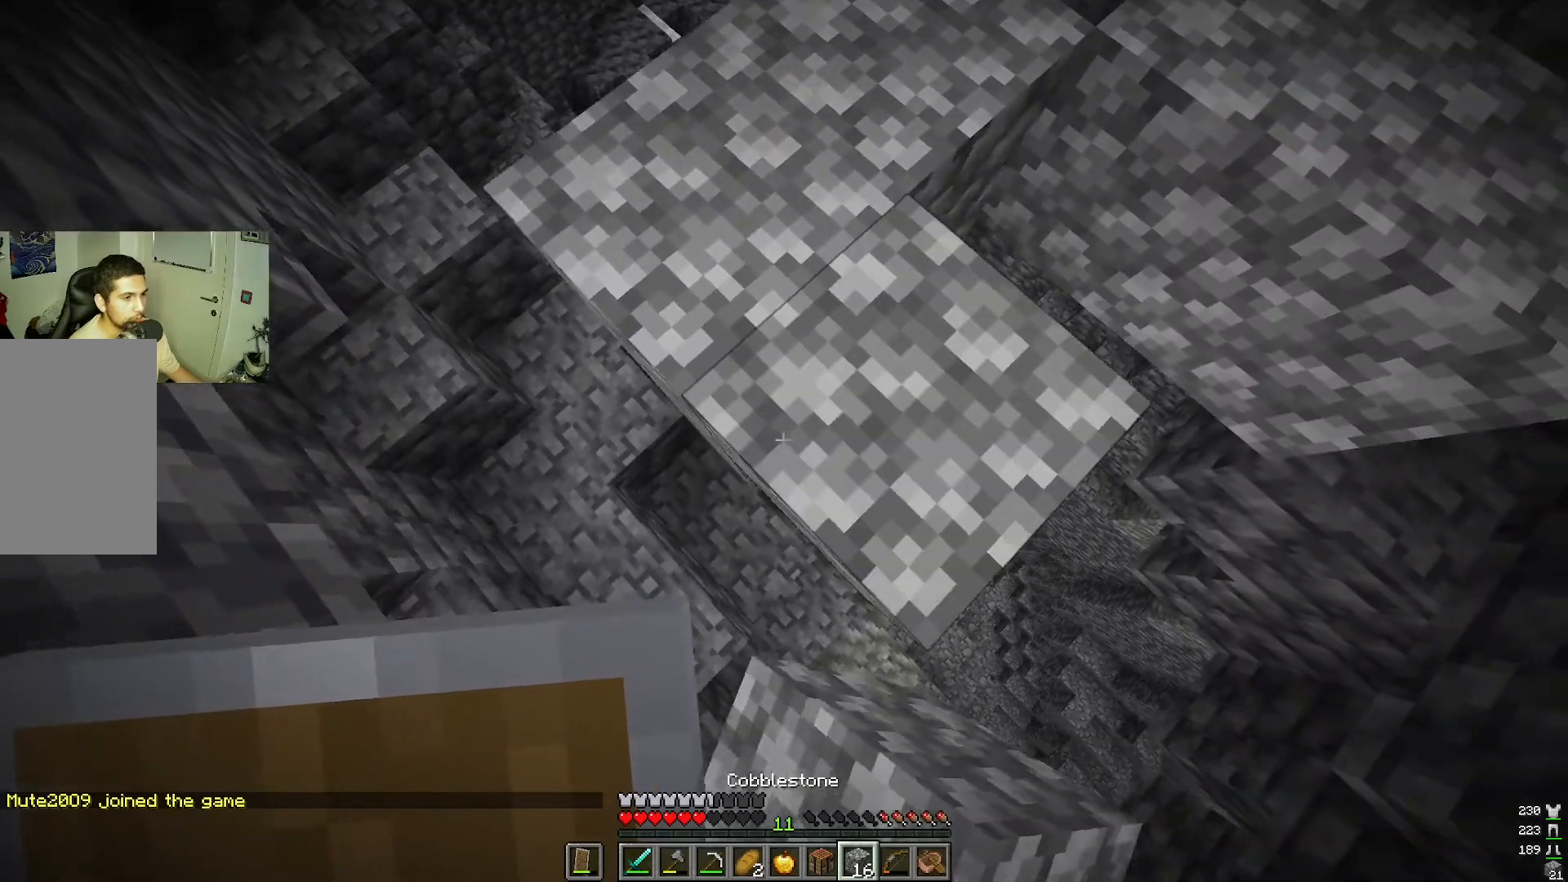
{"keys": ["w"], "mouse": []}
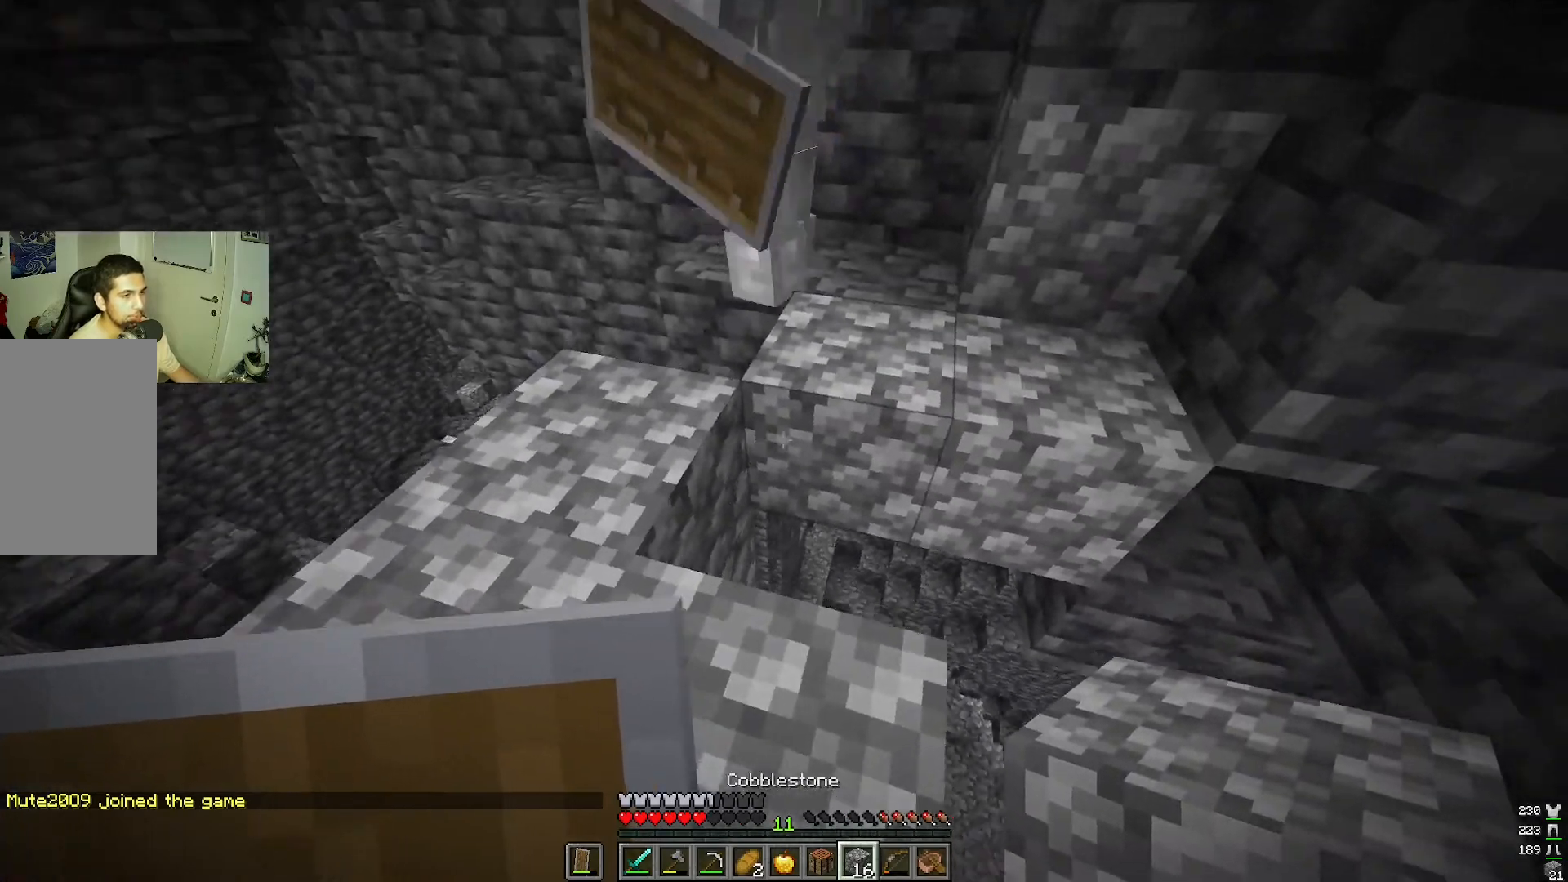
{"keys": ["w"], "mouse": [], "events": [[33, "mouse_right", "down"], [250, "mouse_right", "up"]]}
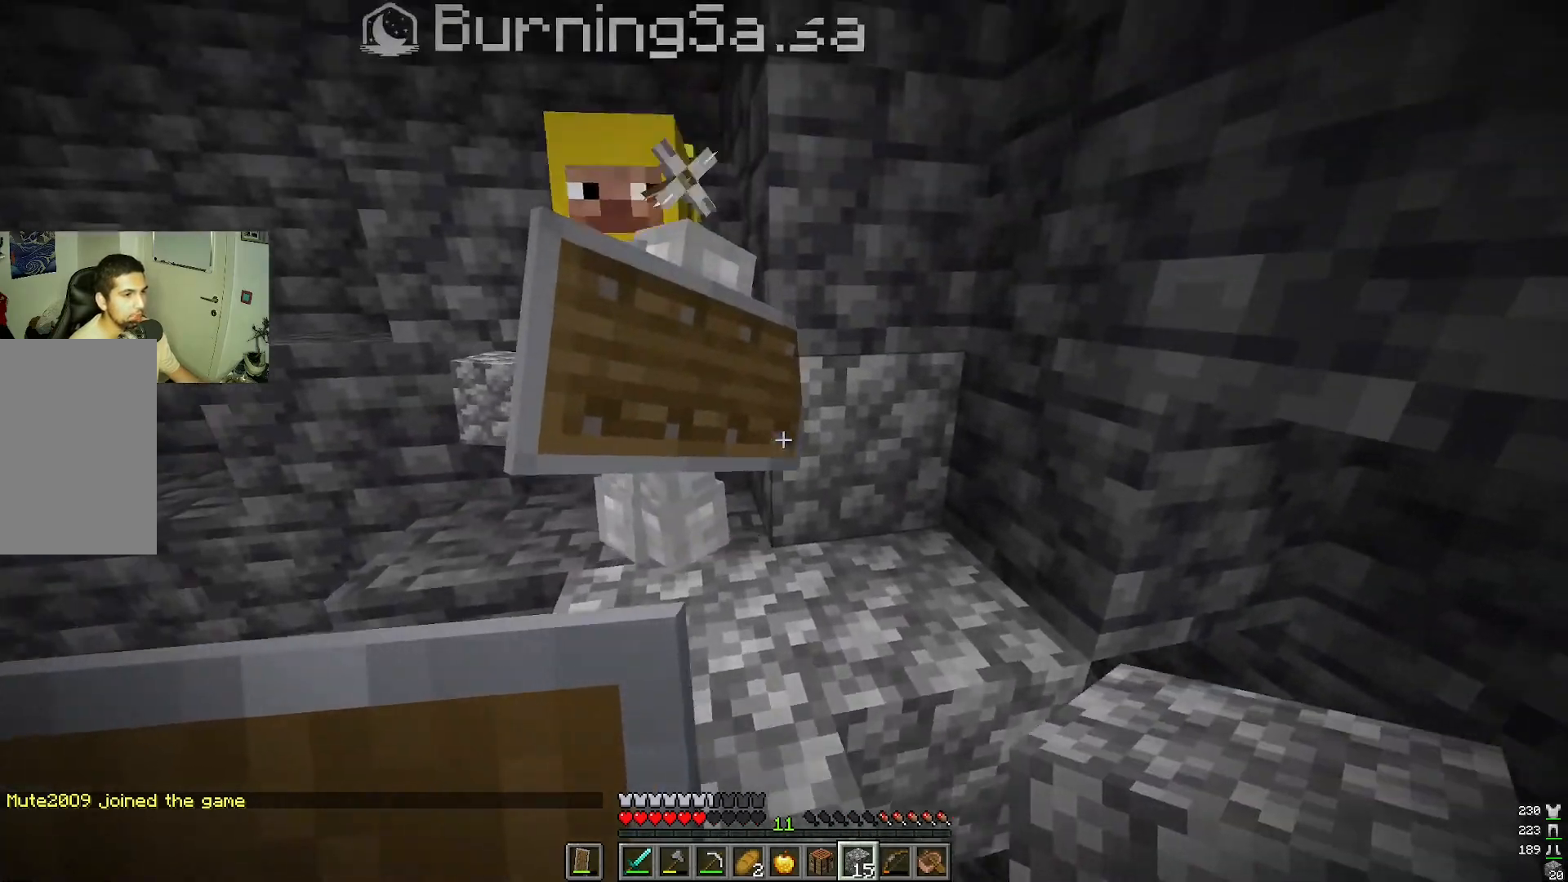
{"keys": ["w"], "mouse": [], "events": [[300, "w", "up"], [350, "w", "down"]]}
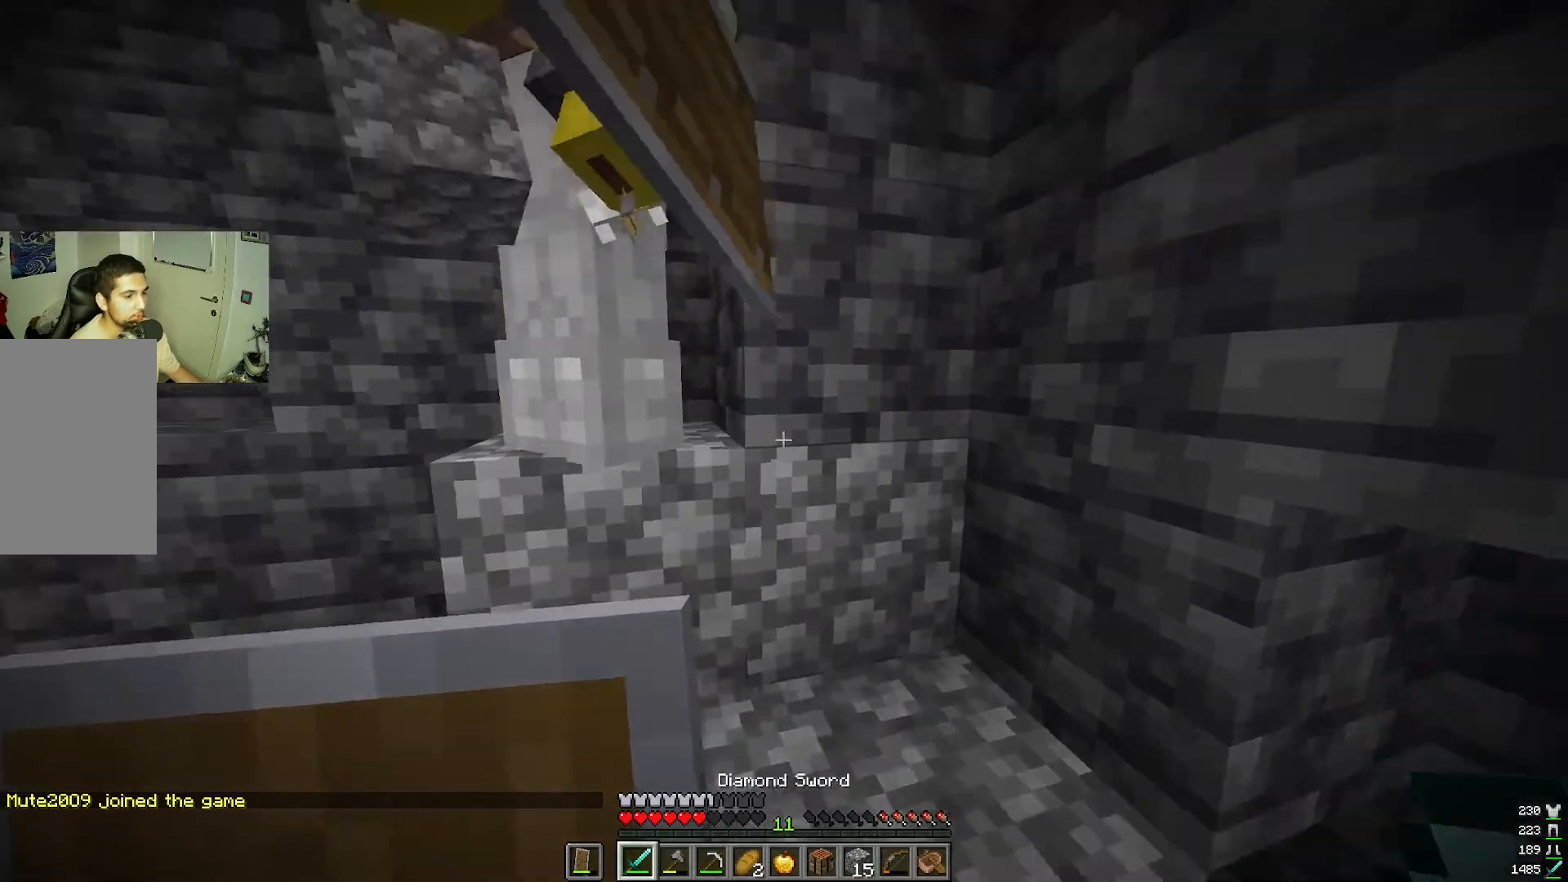
{"keys": ["w"], "mouse": ["left"], "events": [[450, "mouse_left", "down"]]}
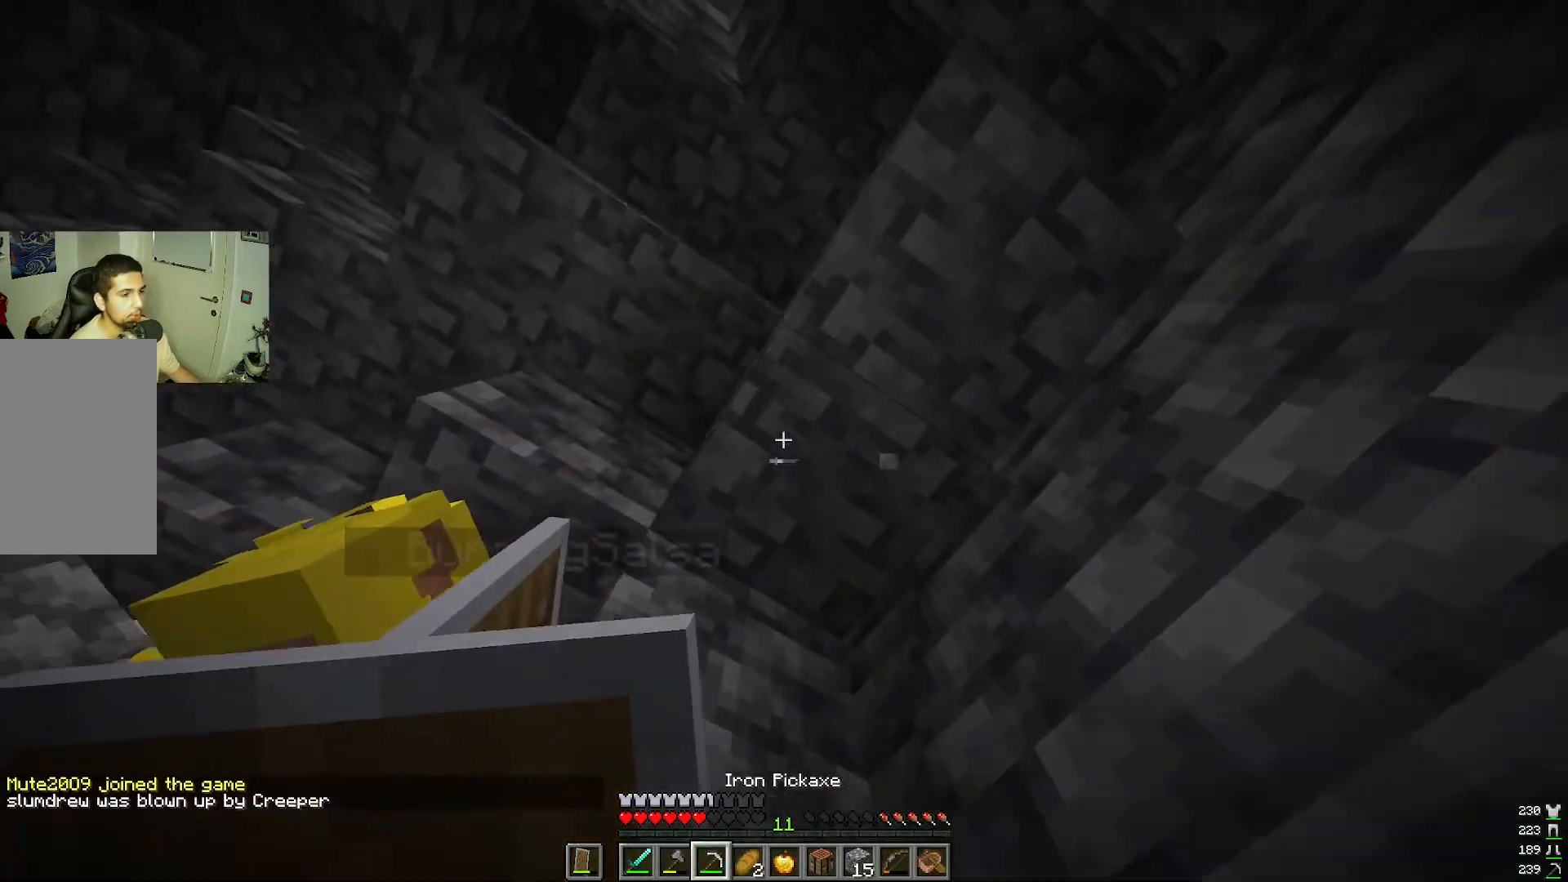
{"keys": ["d"], "mouse": ["left"]}
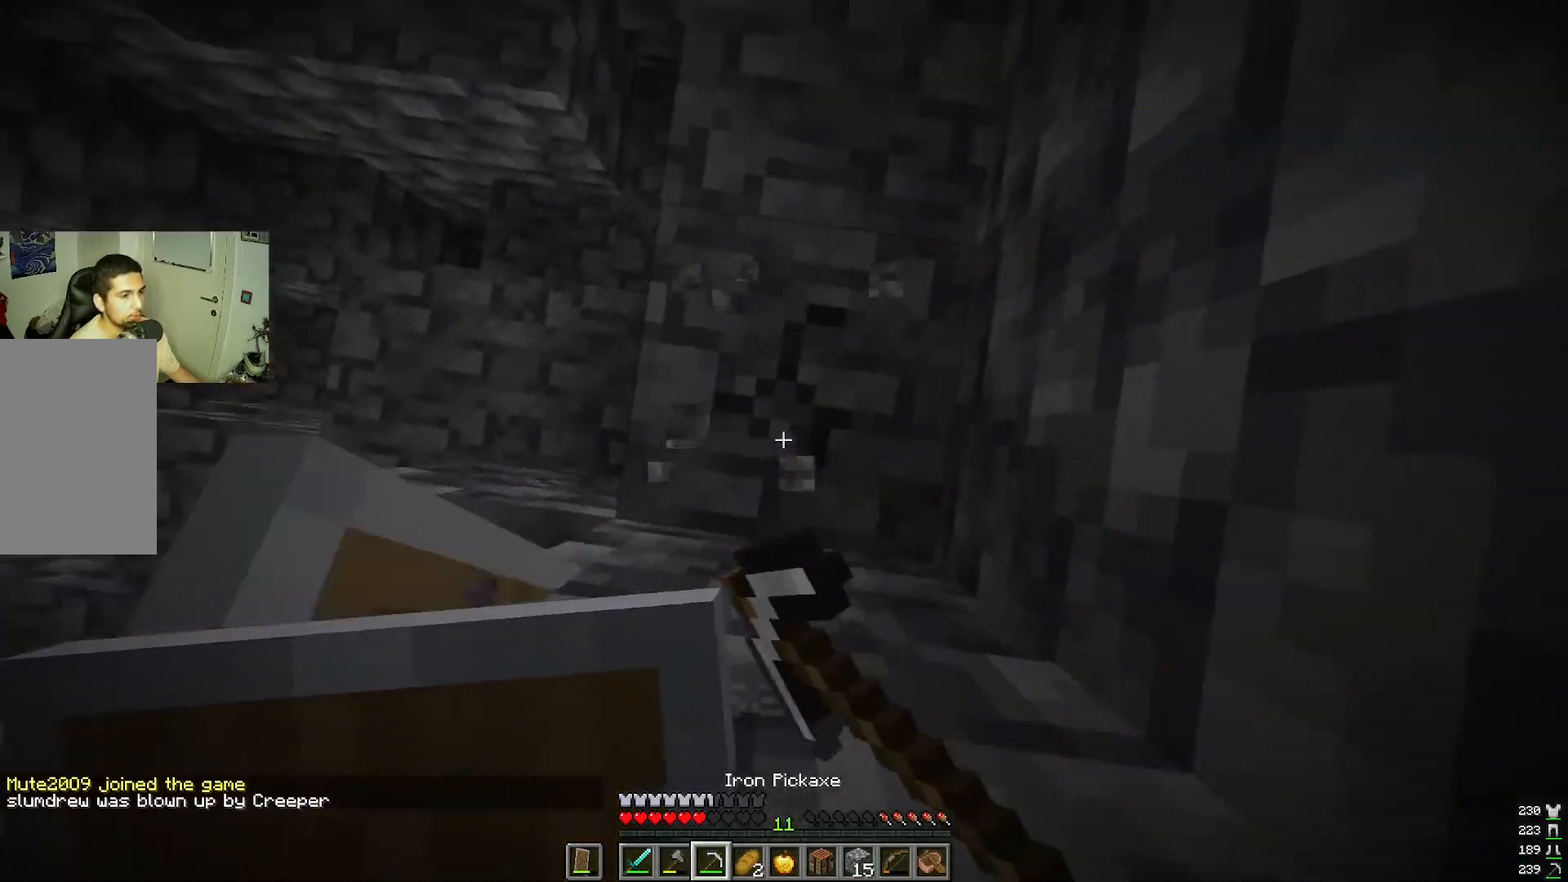
{"keys": [], "mouse": ["left"]}